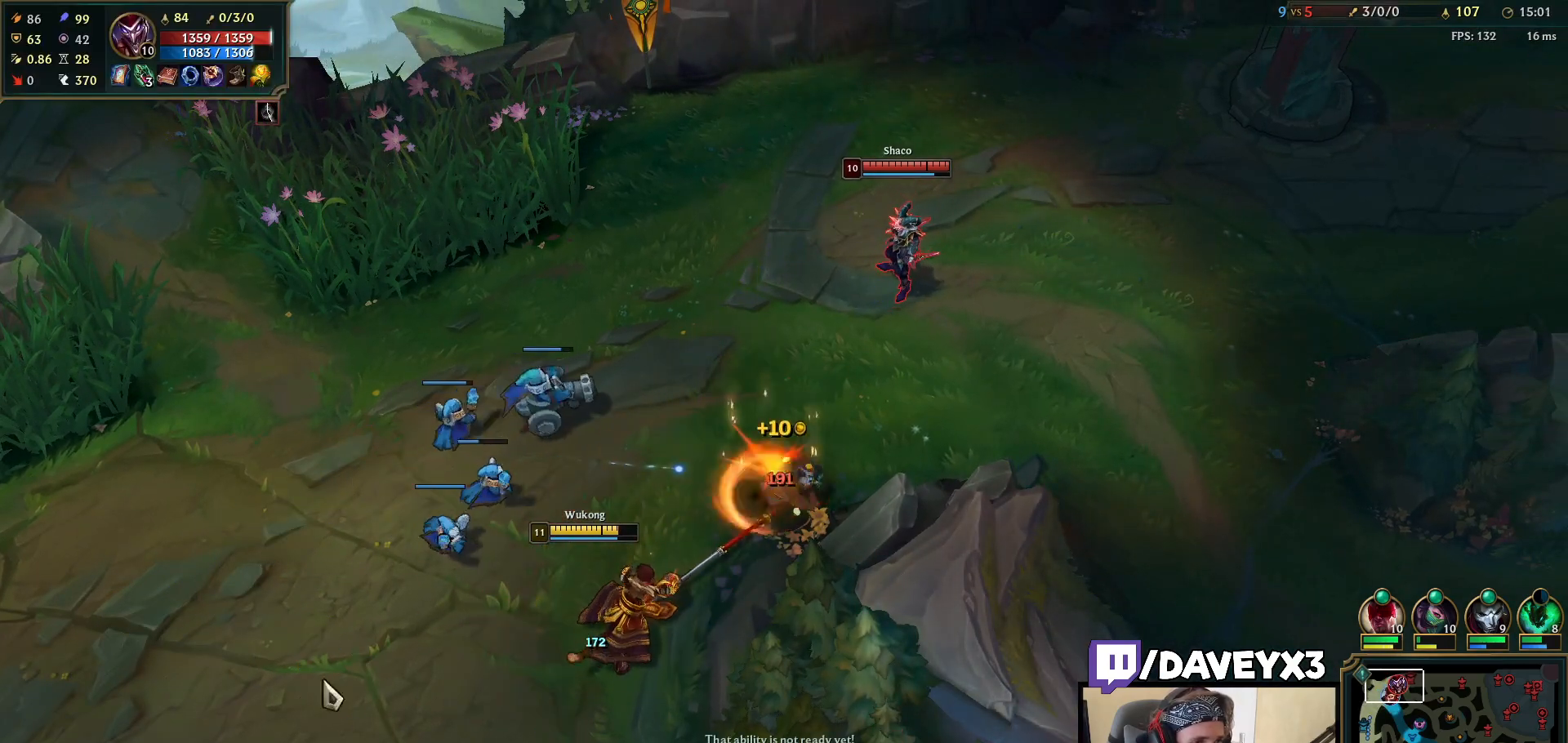
Gameplay with keyboard and mouse; each line is a JSON object with the keys and mouse buttons held at the frame after it. "events" lists presses ("down") and releases ("up") of "a", "ctrl", "d", "e", "f", "q", "r", "s", "shift", "space", "tab", "w", "mouse_left", "mouse_wheel", "mouse_right", "mouse_mb4" and "mouse_mb5" between this image and that frame as [ms after this image, input, new state], when the widget could be followed in between. "mouse_left", "mouse_wheel", "mouse_right", "mouse_mb4", "mouse_mb5" = the "left", "wheel", "right", "mb4", "mb5" buttons of the "mouse" list. No other keys are recorded. "wheel" means that the mouse wheel is clicked or scrolled. Mouse movement is not recorded.
{"keys": [], "mouse": [], "events": [[100, "mouse_right", "up"], [200, "mouse_right", "down"], [283, "mouse_right", "up"]]}
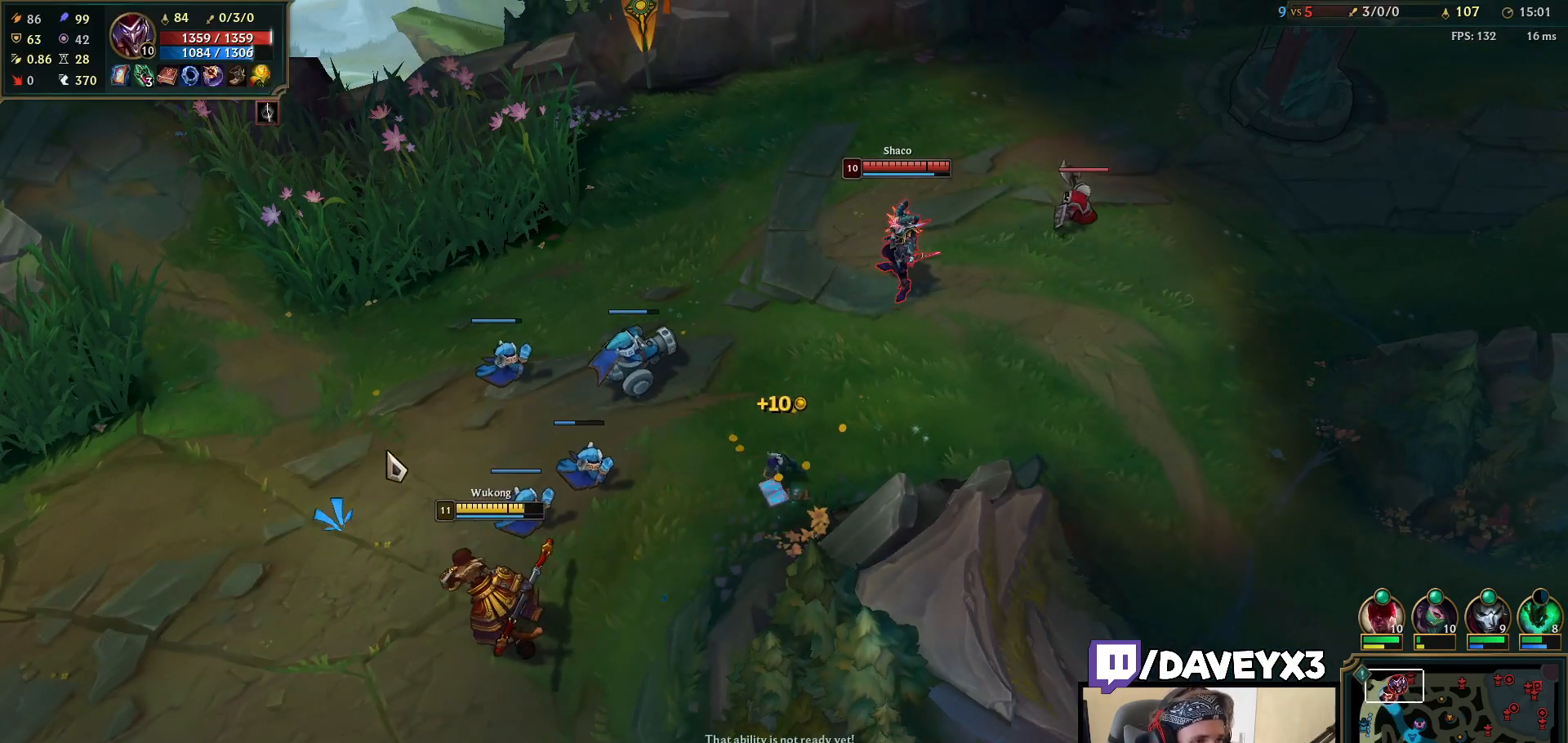
{"keys": [], "mouse": ["right"], "events": [[50, "mouse_right", "down"], [150, "mouse_right", "up"], [267, "mouse_right", "down"], [383, "mouse_right", "up"], [500, "mouse_right", "down"]]}
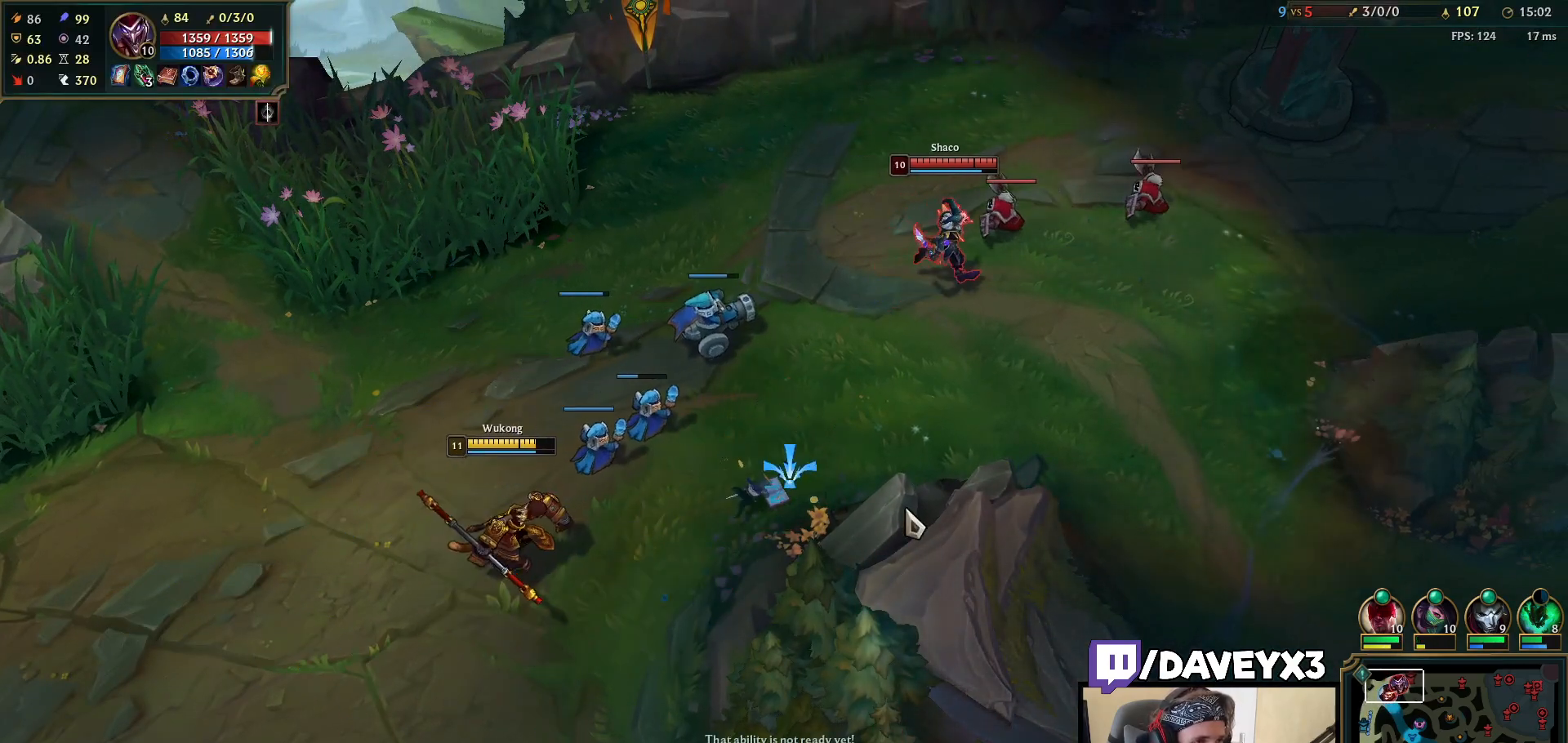
{"keys": [], "mouse": [], "events": [[133, "mouse_right", "up"], [250, "mouse_right", "down"], [367, "mouse_right", "up"]]}
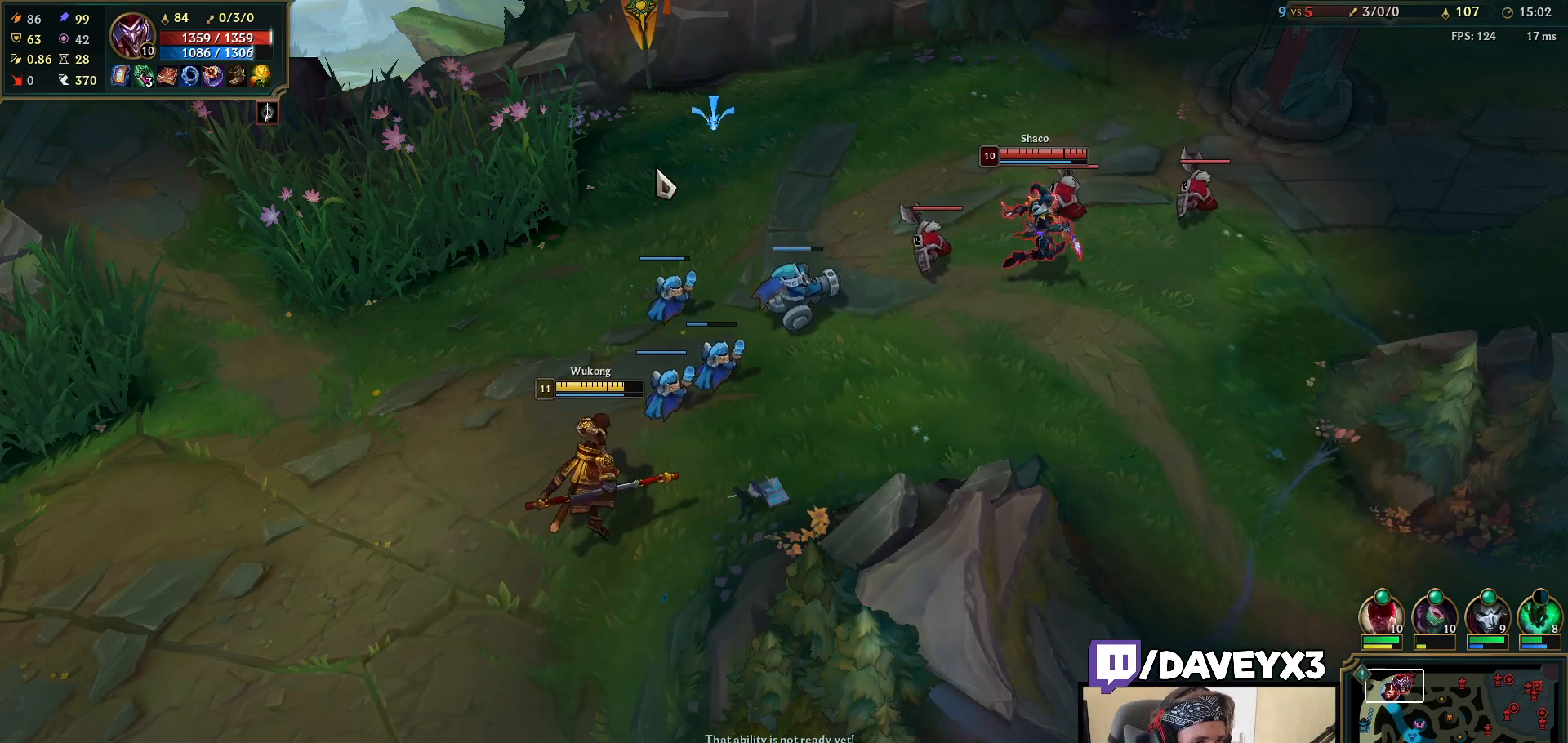
{"keys": [], "mouse": [], "events": []}
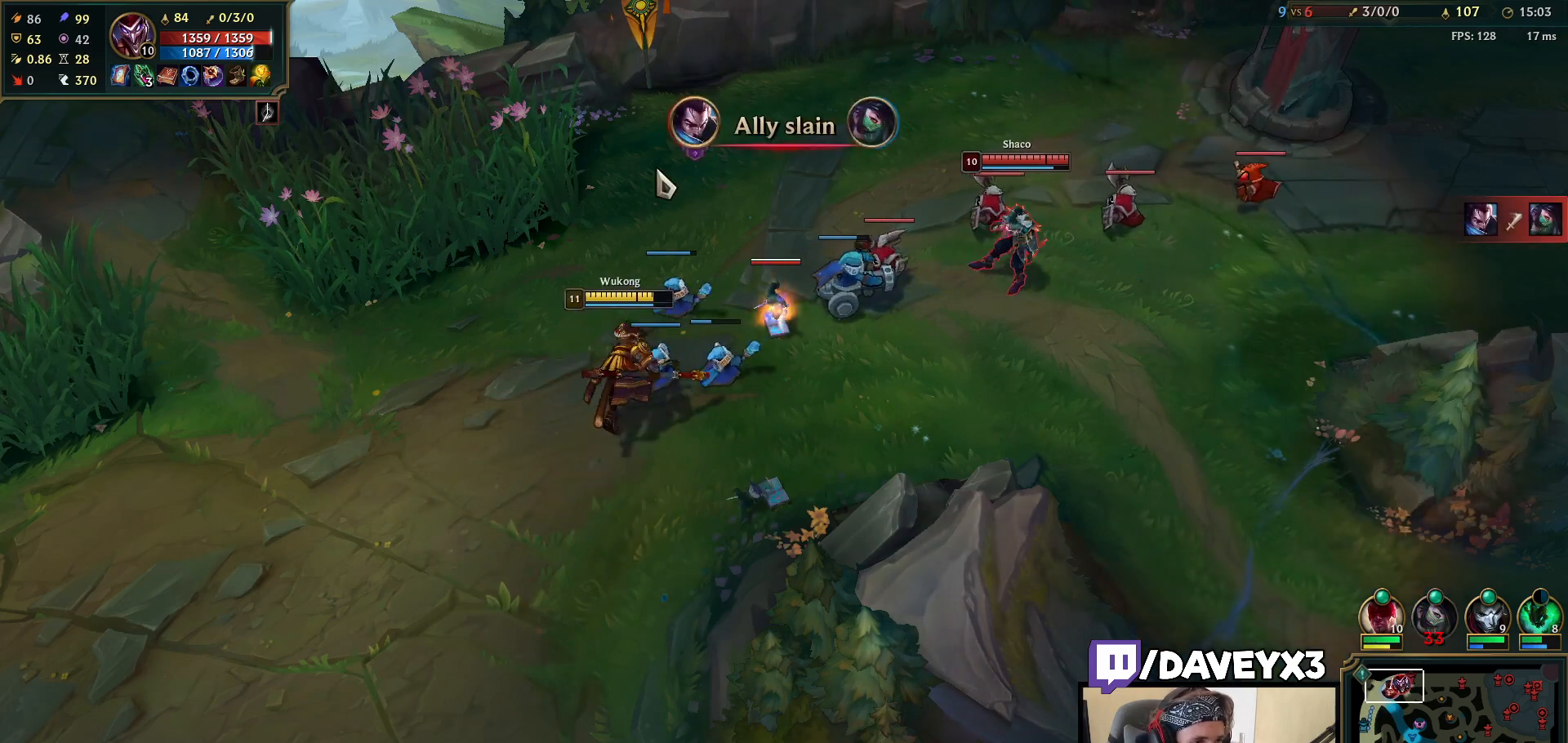
{"keys": [], "mouse": [], "events": [[400, "mouse_right", "down"], [483, "mouse_right", "up"]]}
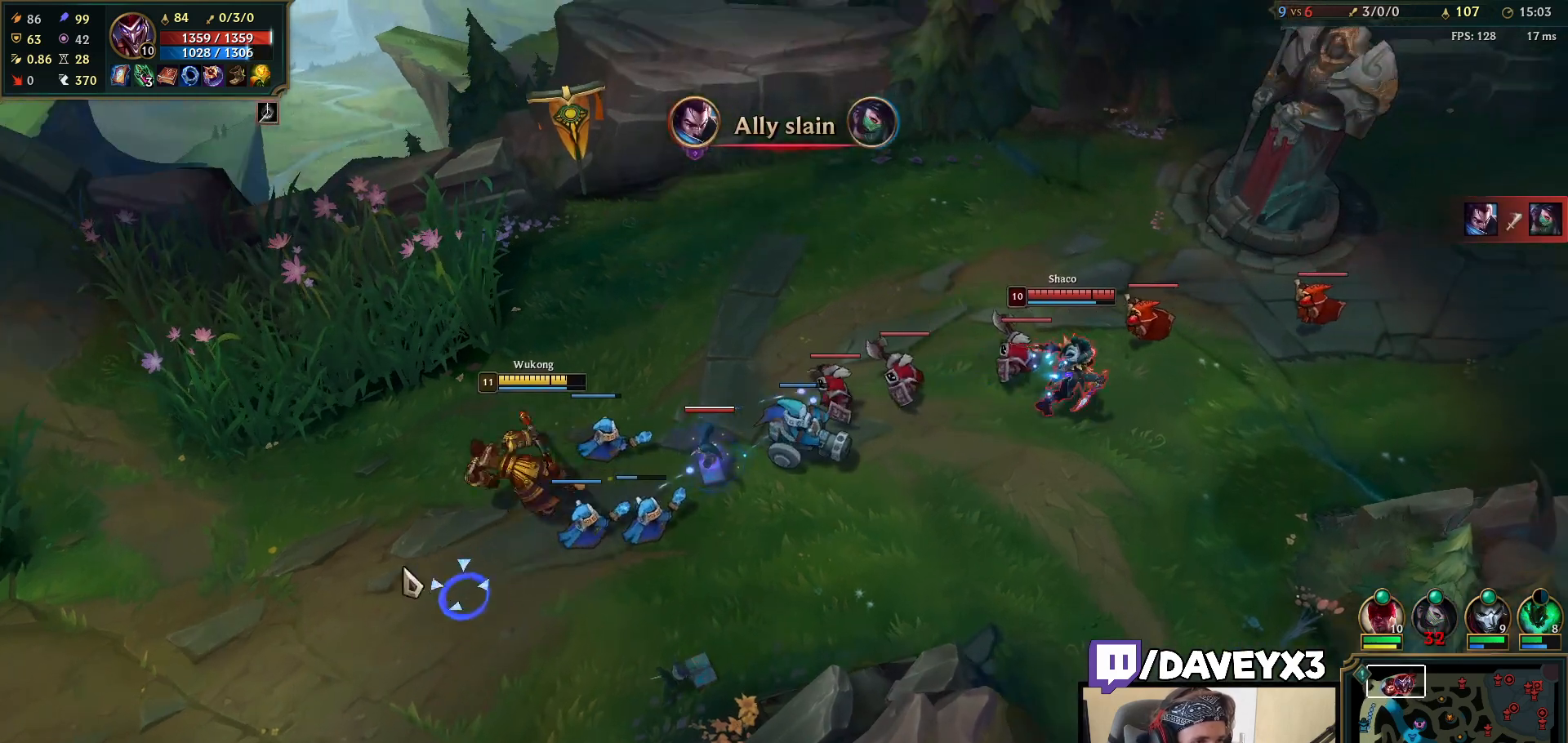
{"keys": [], "mouse": [], "events": [[250, "mouse_right", "down"], [367, "mouse_right", "up"]]}
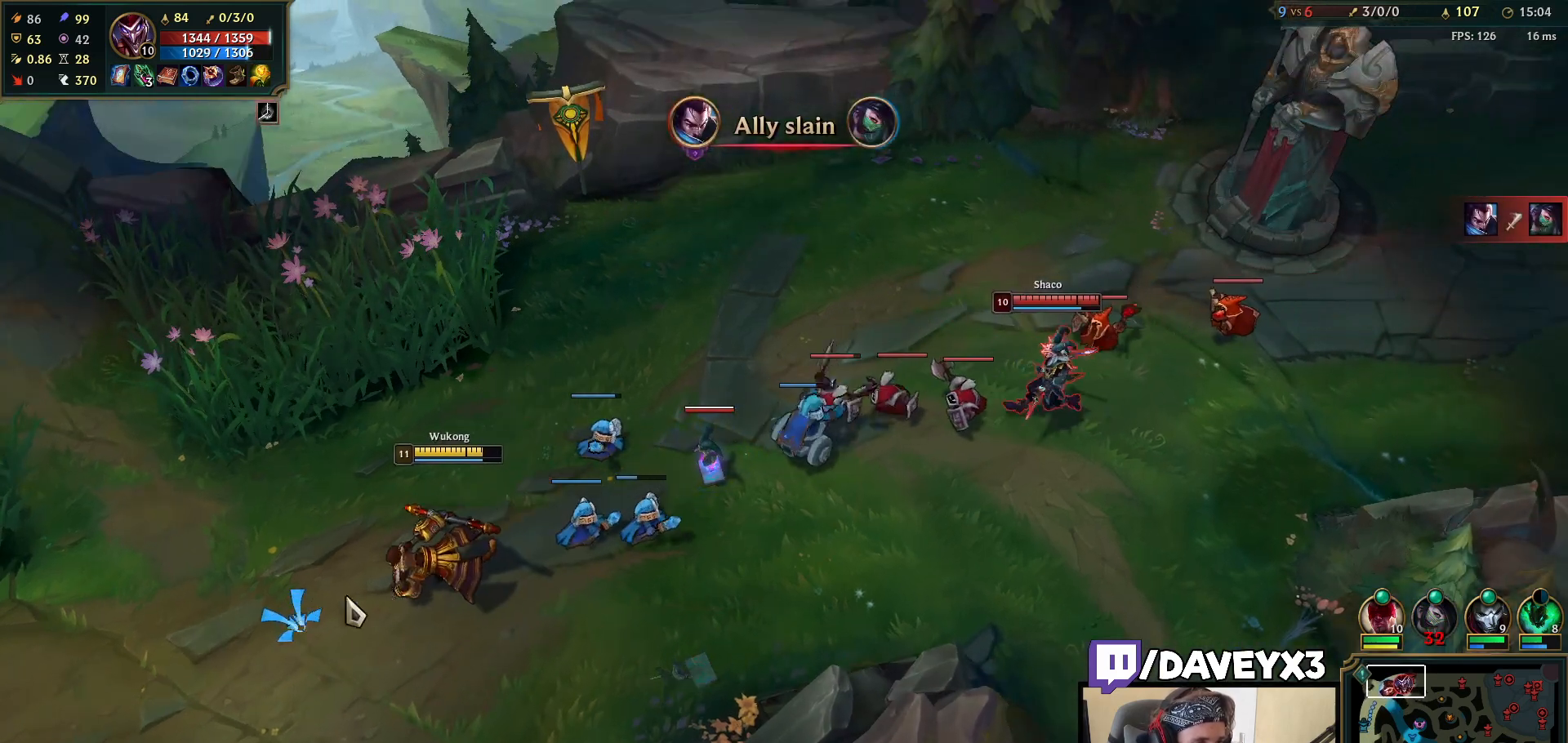
{"keys": [], "mouse": ["right"], "events": [[167, "mouse_right", "down"], [300, "mouse_right", "up"], [467, "mouse_right", "down"]]}
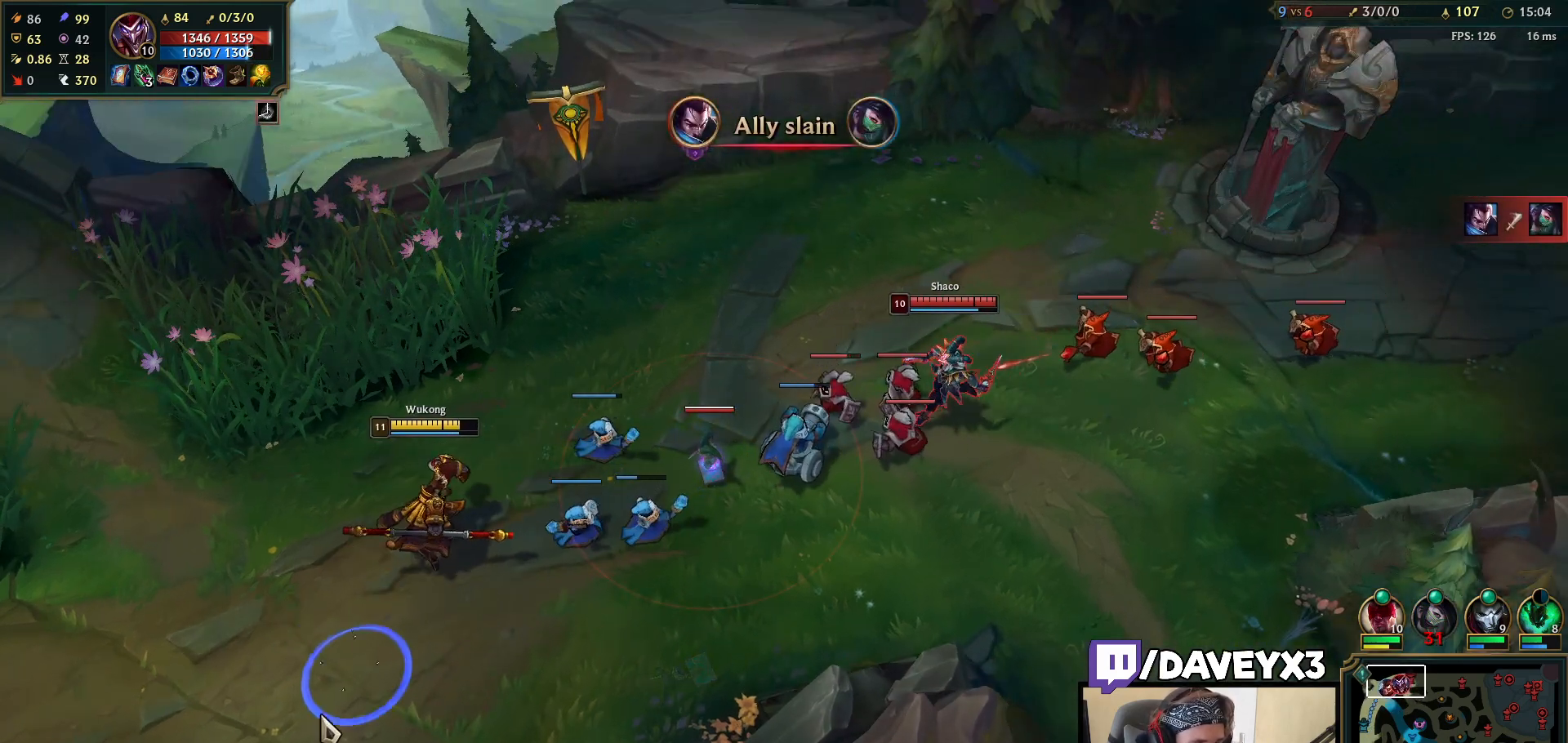
{"keys": [], "mouse": ["right"], "events": [[67, "mouse_right", "up"], [167, "mouse_right", "down"], [267, "mouse_right", "up"], [417, "mouse_right", "down"]]}
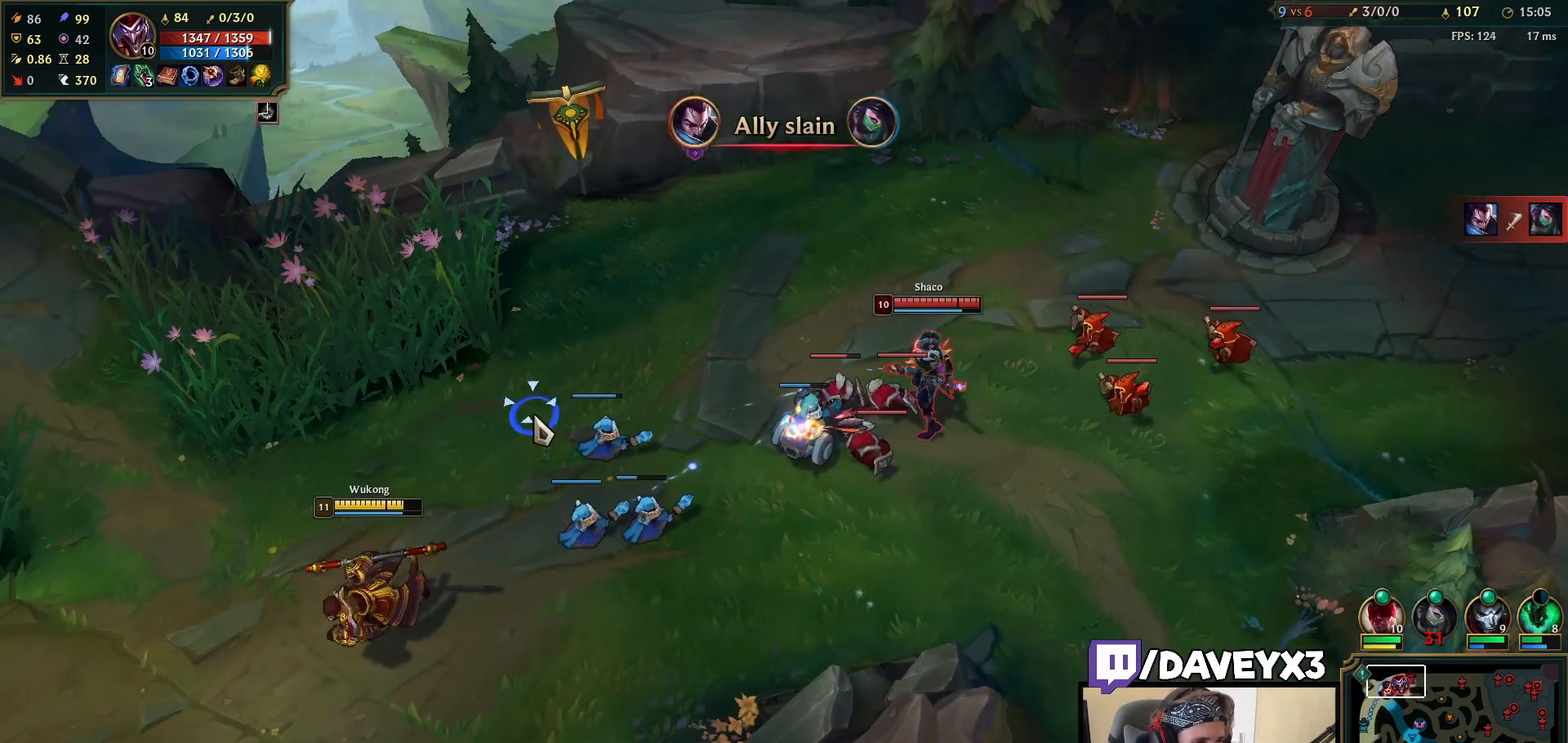
{"keys": [], "mouse": ["right"], "events": [[33, "mouse_right", "up"], [133, "mouse_right", "down"], [217, "mouse_right", "up"], [317, "mouse_right", "down"], [417, "mouse_right", "up"], [500, "mouse_right", "down"]]}
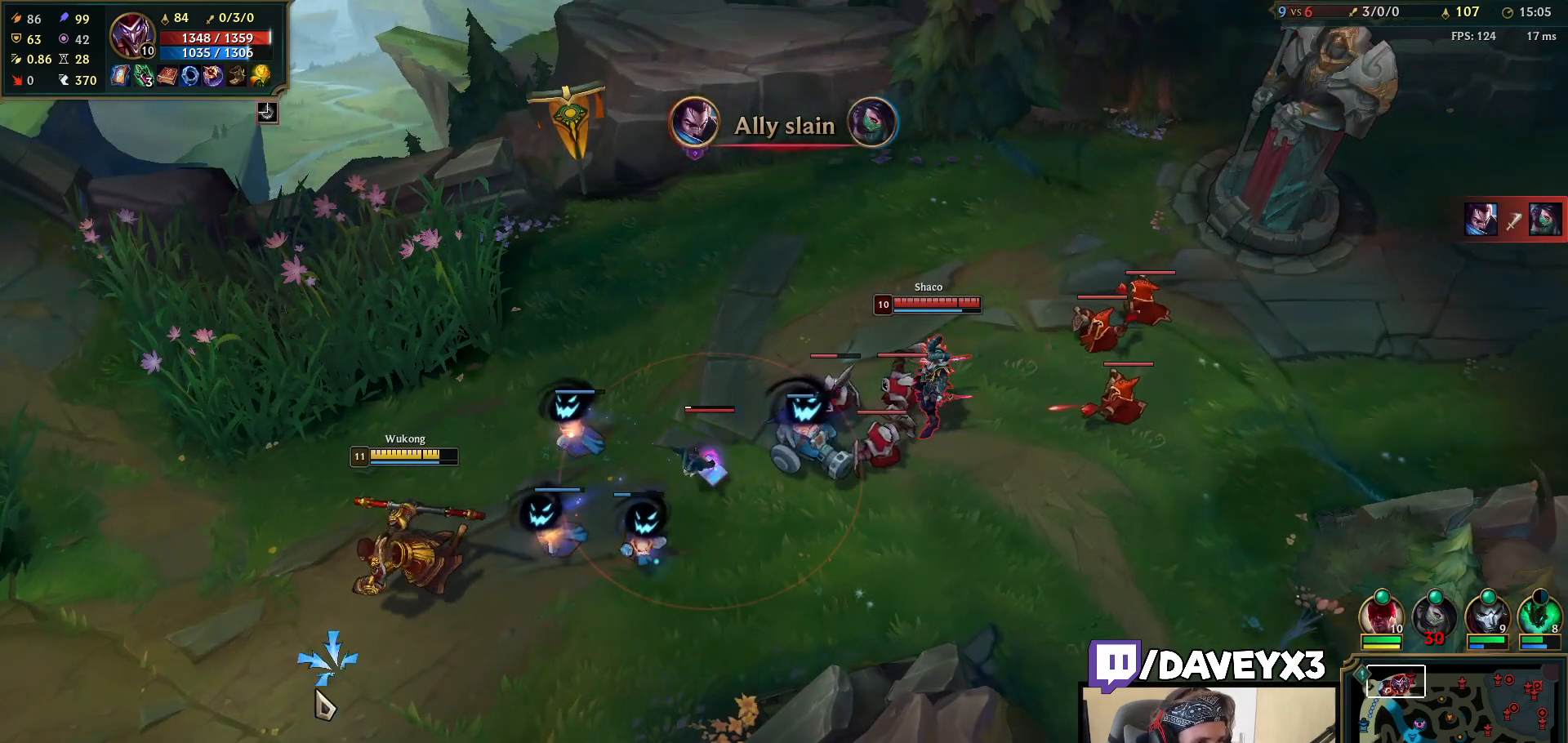
{"keys": [], "mouse": ["right"], "events": [[117, "mouse_right", "up"], [250, "mouse_right", "down"], [383, "mouse_right", "up"], [500, "mouse_right", "down"]]}
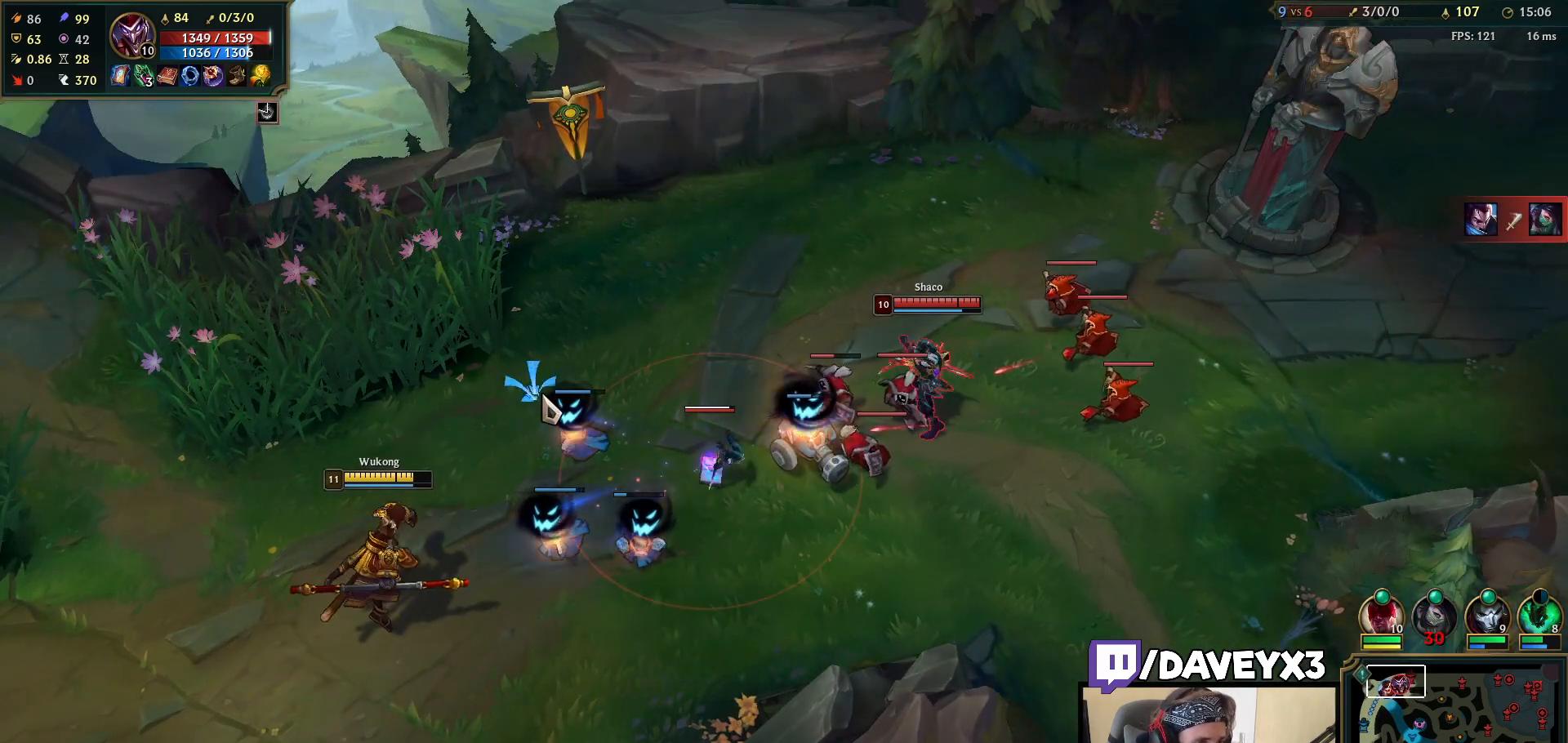
{"keys": [], "mouse": [], "events": [[100, "mouse_right", "up"], [200, "mouse_right", "down"], [300, "mouse_right", "up"], [400, "mouse_right", "down"], [483, "mouse_right", "up"]]}
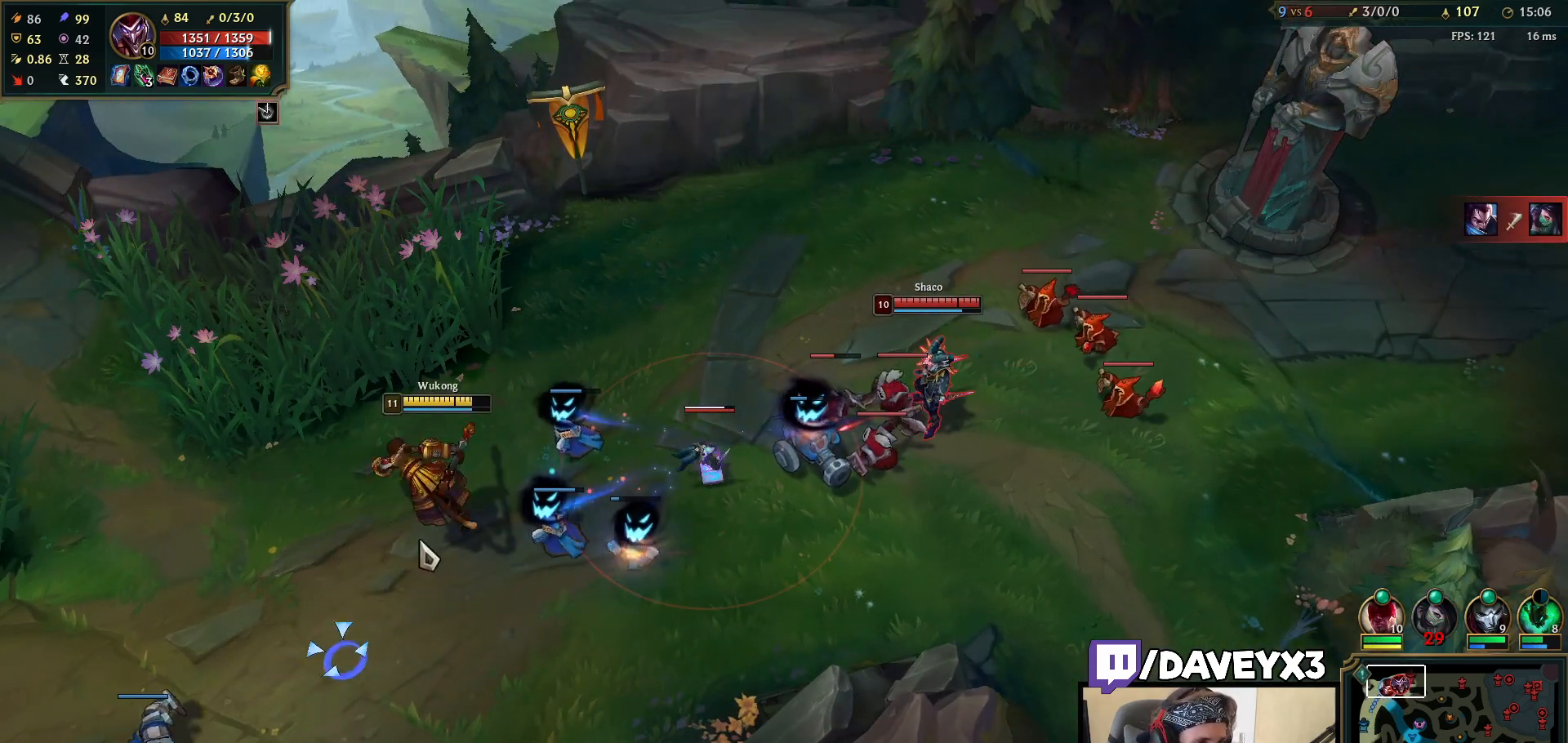
{"keys": [], "mouse": ["left"], "events": [[117, "mouse_right", "down"], [200, "mouse_right", "up"], [283, "mouse_right", "down"], [367, "mouse_right", "up"], [417, "q", "down"], [467, "q", "up"], [483, "mouse_left", "down"]]}
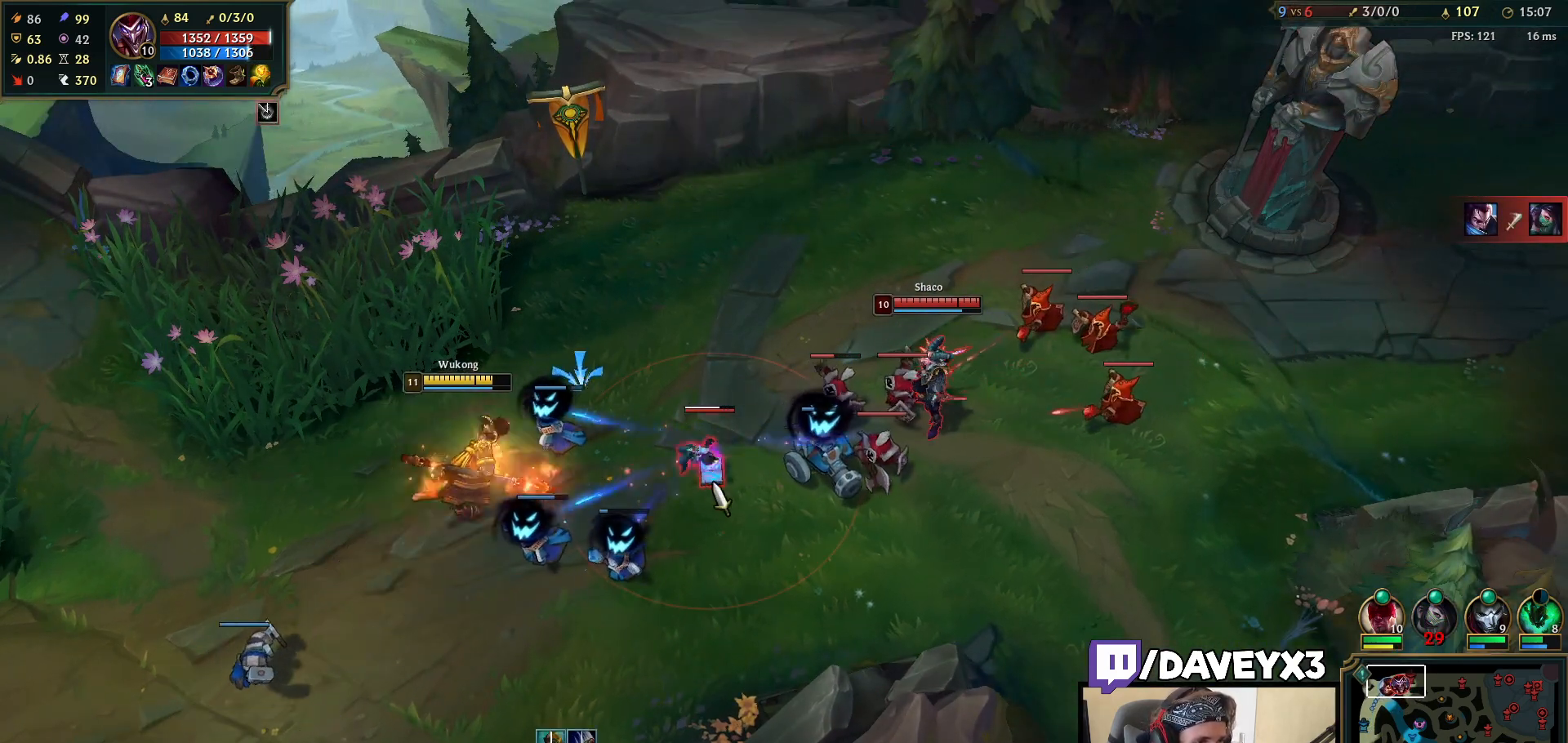
{"keys": [], "mouse": [], "events": [[50, "mouse_left", "up"], [67, "q", "down"], [100, "mouse_left", "down"], [133, "q", "up"], [200, "mouse_left", "up"], [200, "q", "down"], [317, "q", "up"], [350, "mouse_right", "down"], [450, "mouse_right", "up"]]}
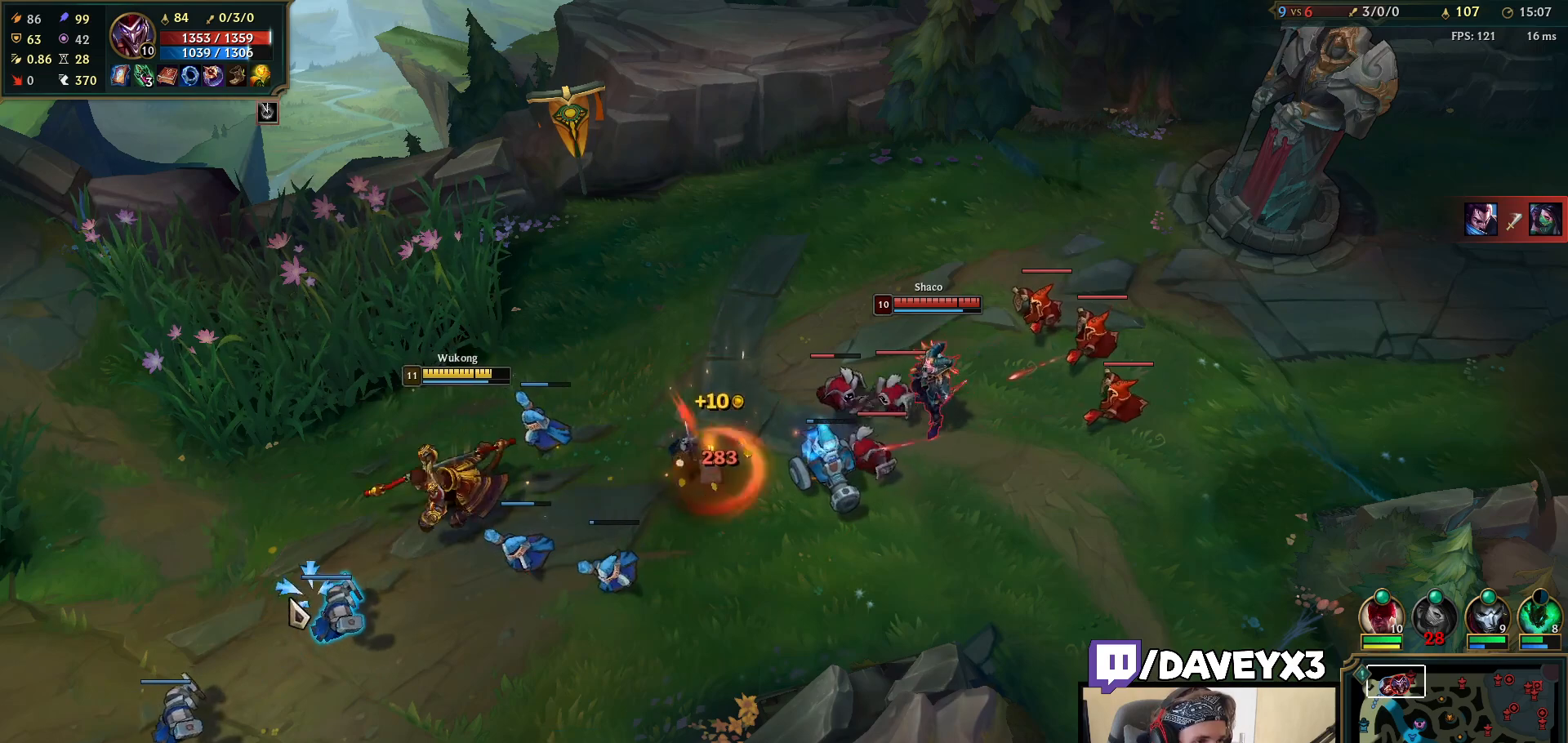
{"keys": [], "mouse": ["right"], "events": [[33, "mouse_right", "down"], [183, "mouse_right", "up"], [400, "mouse_right", "down"]]}
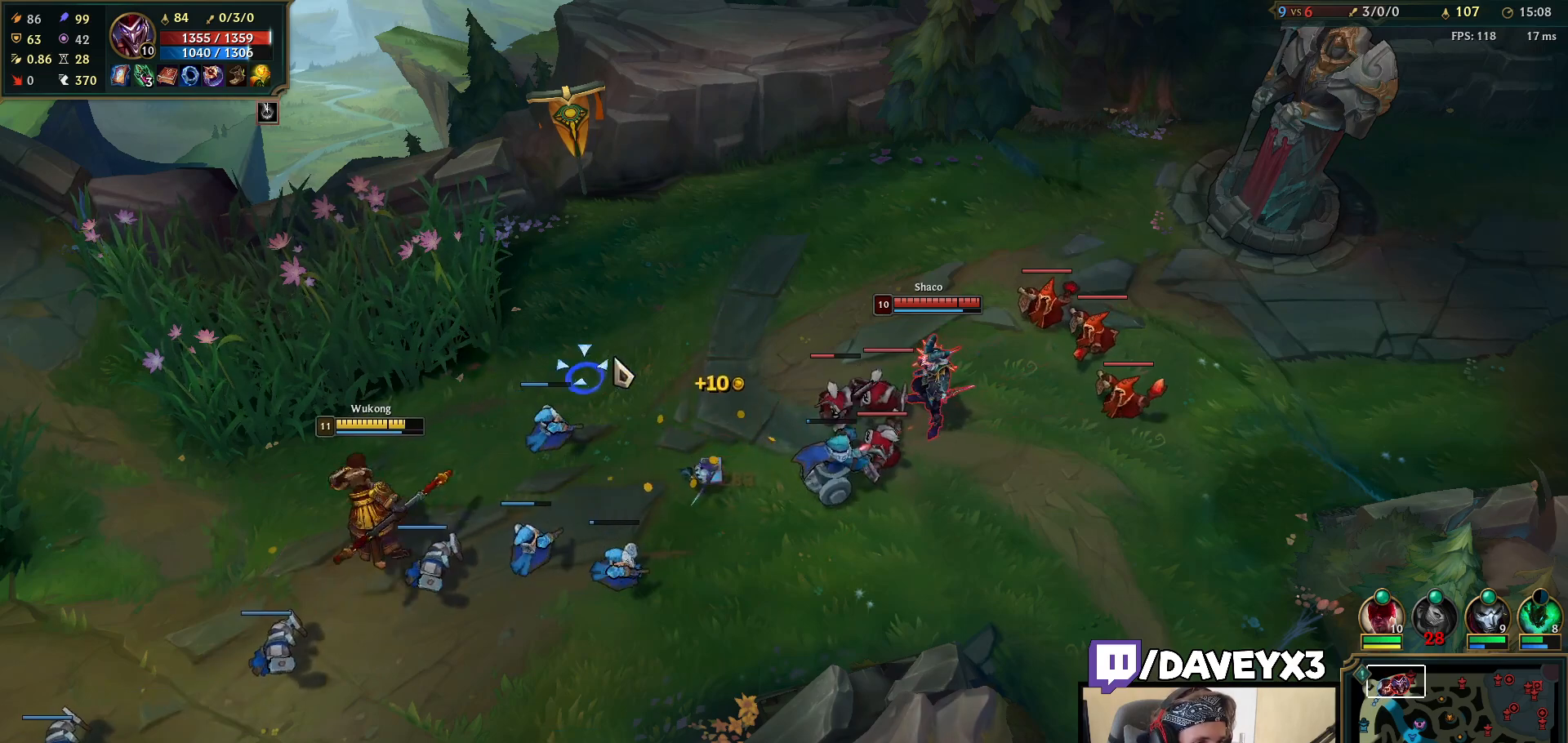
{"keys": [], "mouse": ["right"], "events": [[17, "mouse_right", "up"], [100, "mouse_right", "down"], [267, "mouse_right", "up"], [483, "mouse_right", "down"]]}
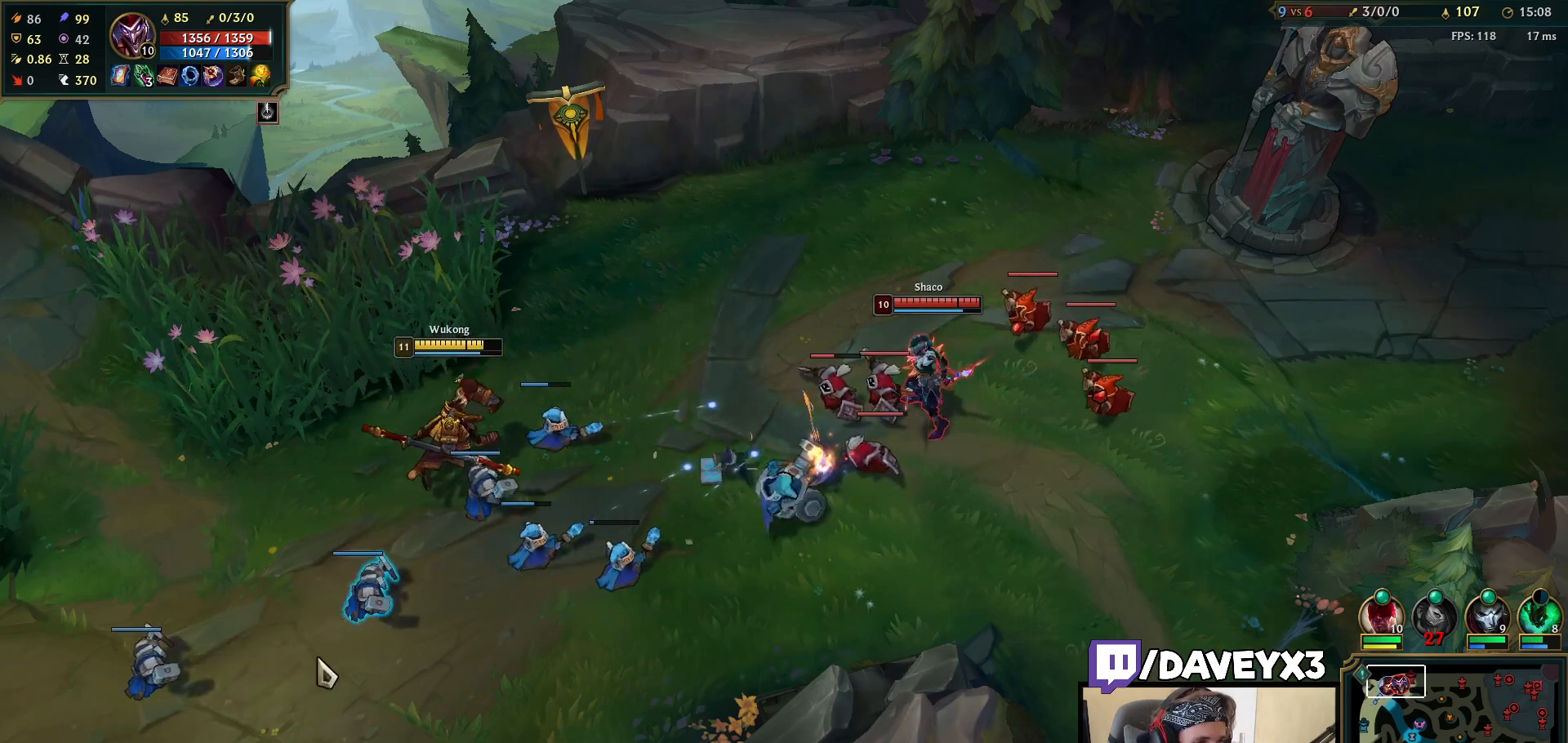
{"keys": [], "mouse": ["right"], "events": [[50, "mouse_right", "up"], [167, "mouse_right", "down"], [267, "mouse_right", "up"], [500, "mouse_right", "down"]]}
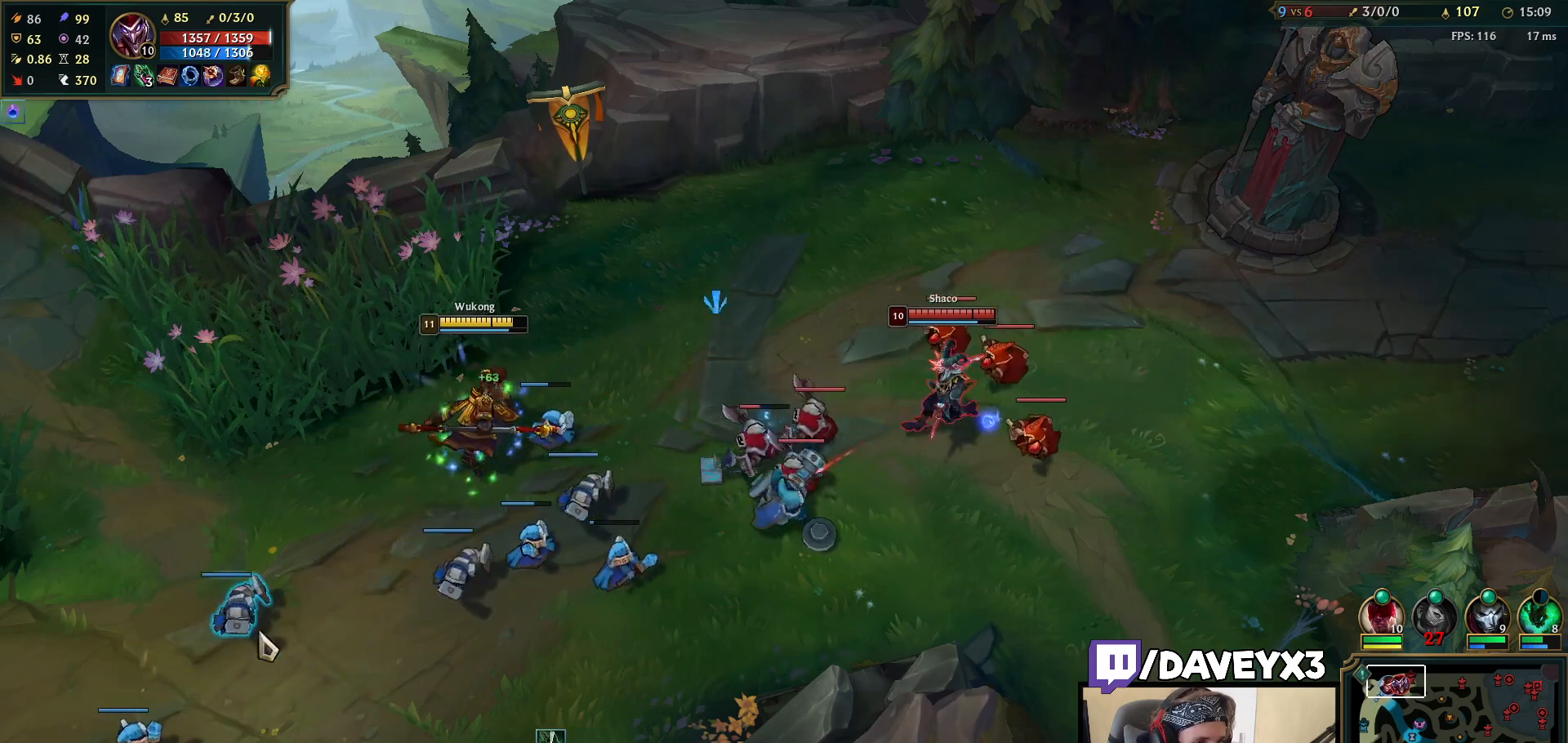
{"keys": [], "mouse": ["right"], "events": [[100, "mouse_right", "up"], [250, "mouse_right", "down"], [350, "mouse_right", "up"], [433, "mouse_right", "down"]]}
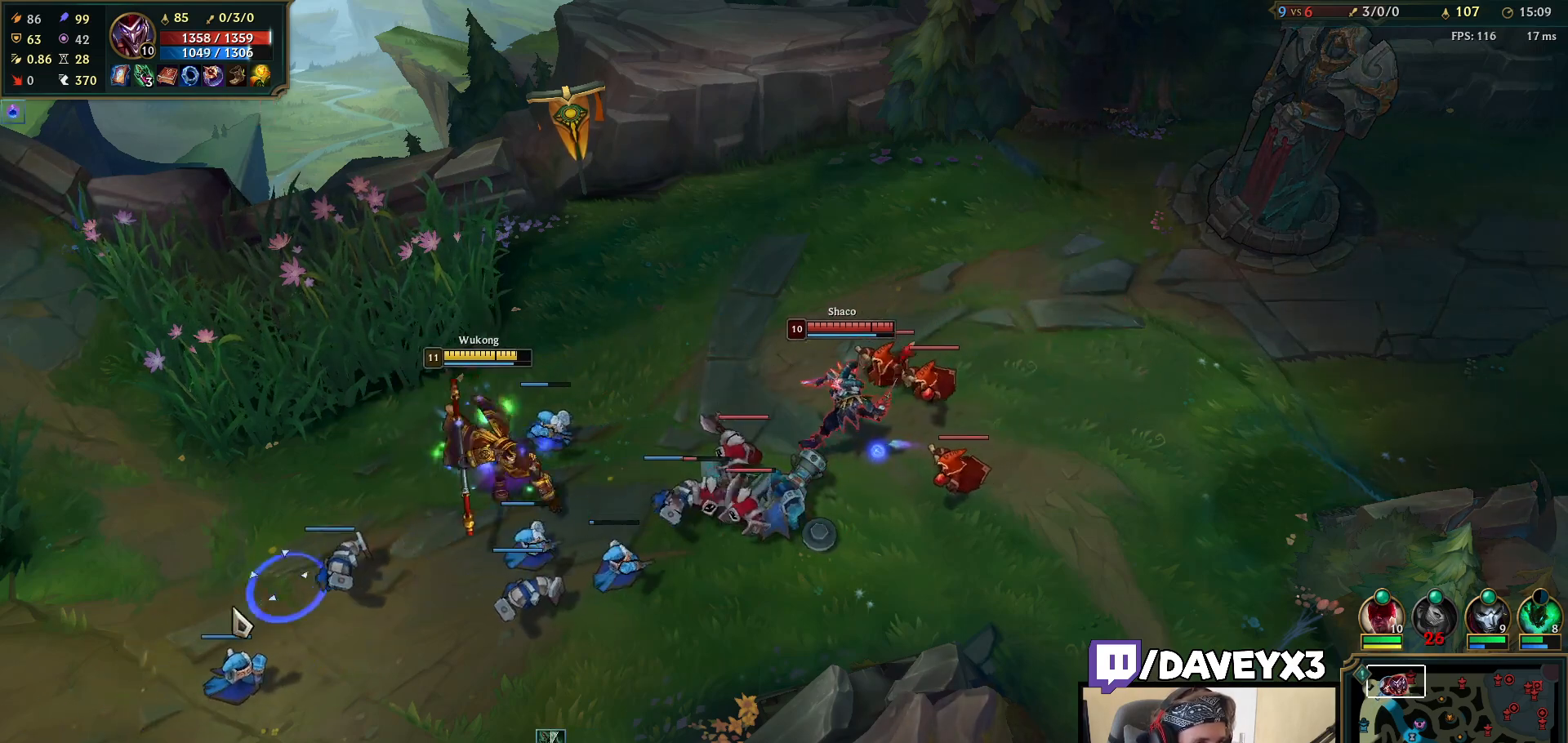
{"keys": [], "mouse": ["right"], "events": [[50, "mouse_right", "up"], [133, "mouse_right", "down"], [300, "mouse_right", "up"], [400, "mouse_right", "down"]]}
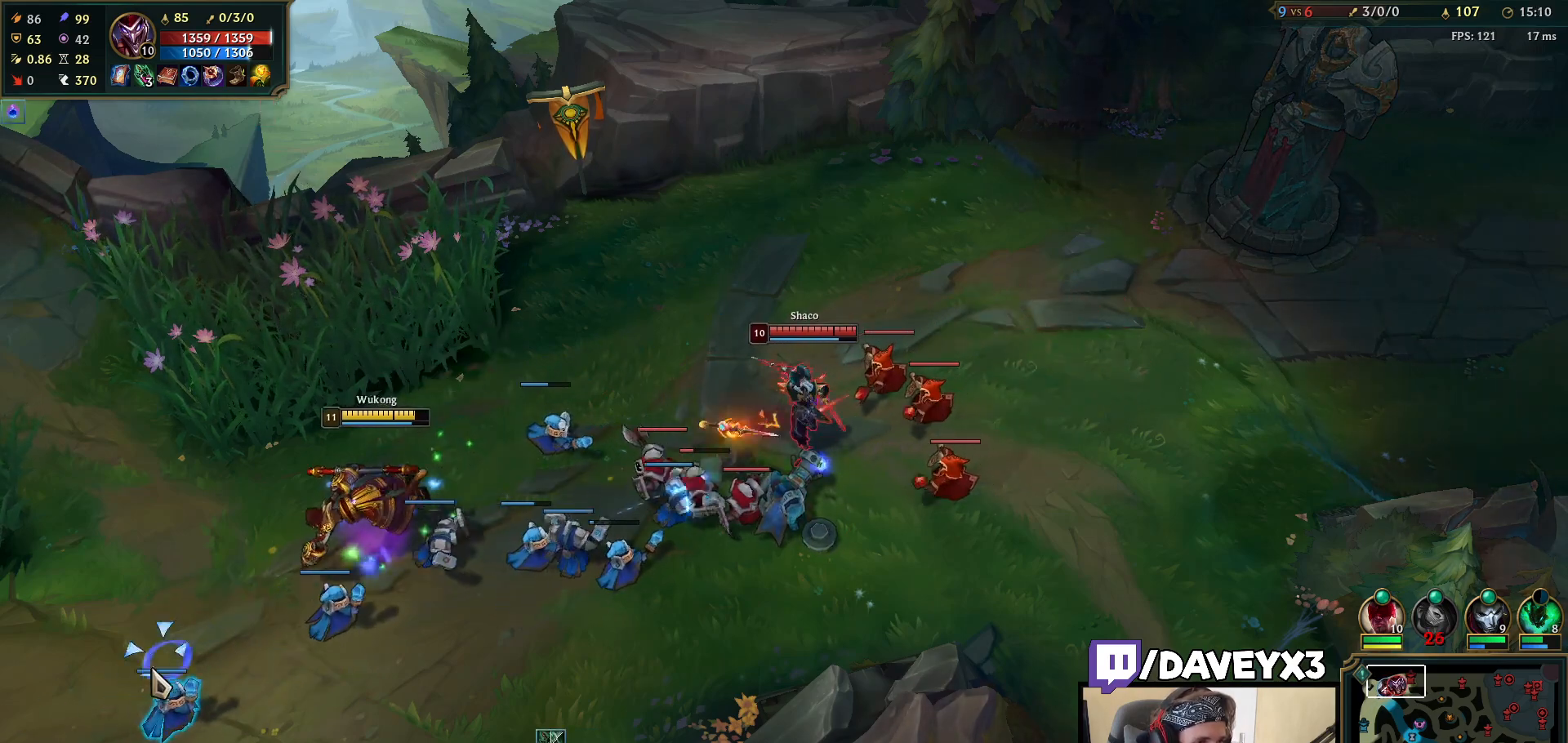
{"keys": [], "mouse": [], "events": [[50, "mouse_right", "up"], [117, "mouse_right", "down"], [250, "mouse_right", "up"], [400, "mouse_right", "down"], [483, "mouse_right", "up"]]}
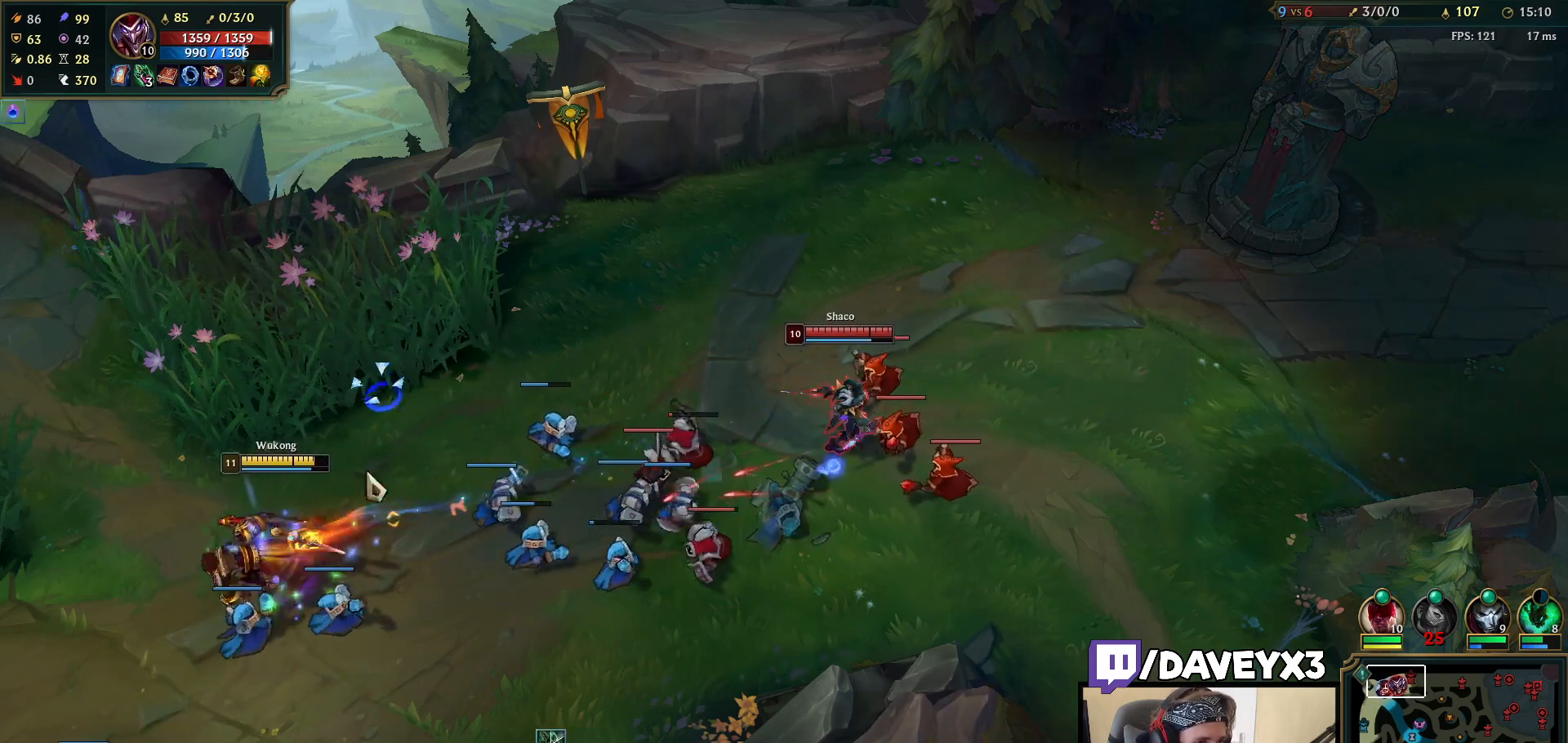
{"keys": [], "mouse": [], "events": [[67, "mouse_right", "down"], [183, "mouse_right", "up"], [300, "mouse_right", "down"], [450, "mouse_right", "up"]]}
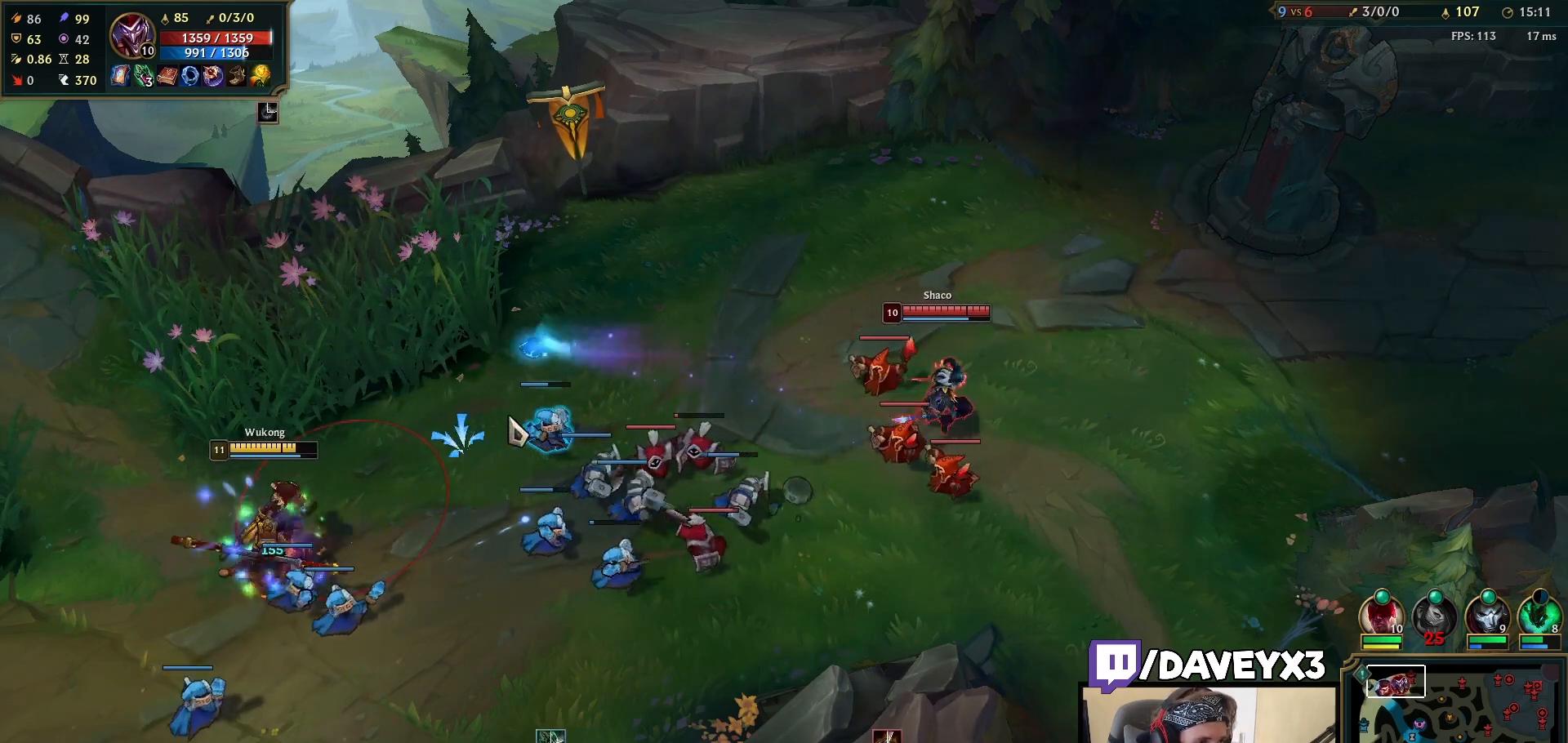
{"keys": [], "mouse": [], "events": [[83, "mouse_right", "down"], [250, "mouse_right", "up"], [350, "mouse_right", "down"], [467, "mouse_right", "up"]]}
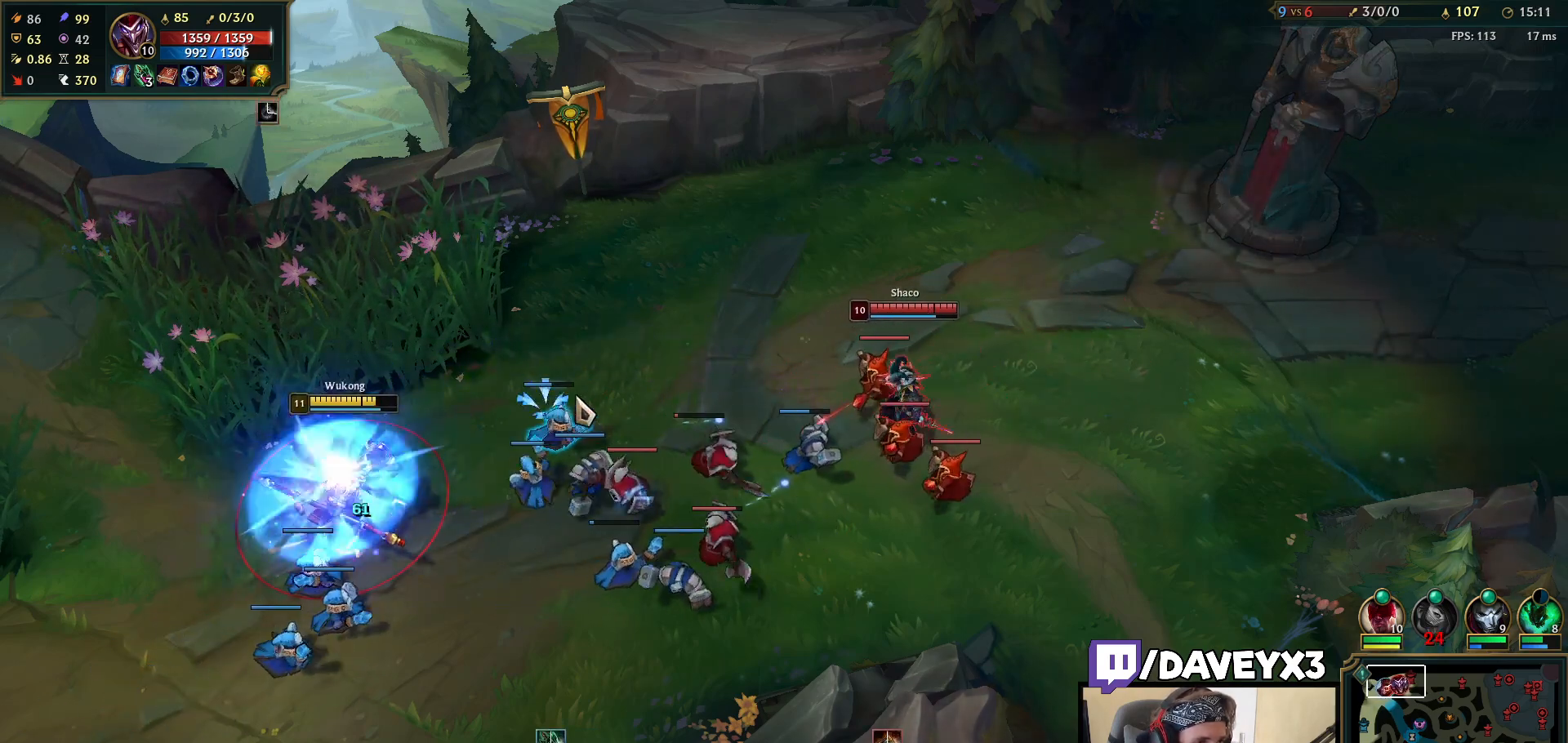
{"keys": [], "mouse": ["left"], "events": [[83, "mouse_right", "down"], [217, "mouse_right", "up"], [317, "mouse_left", "down"], [400, "mouse_left", "up"], [467, "mouse_left", "down"]]}
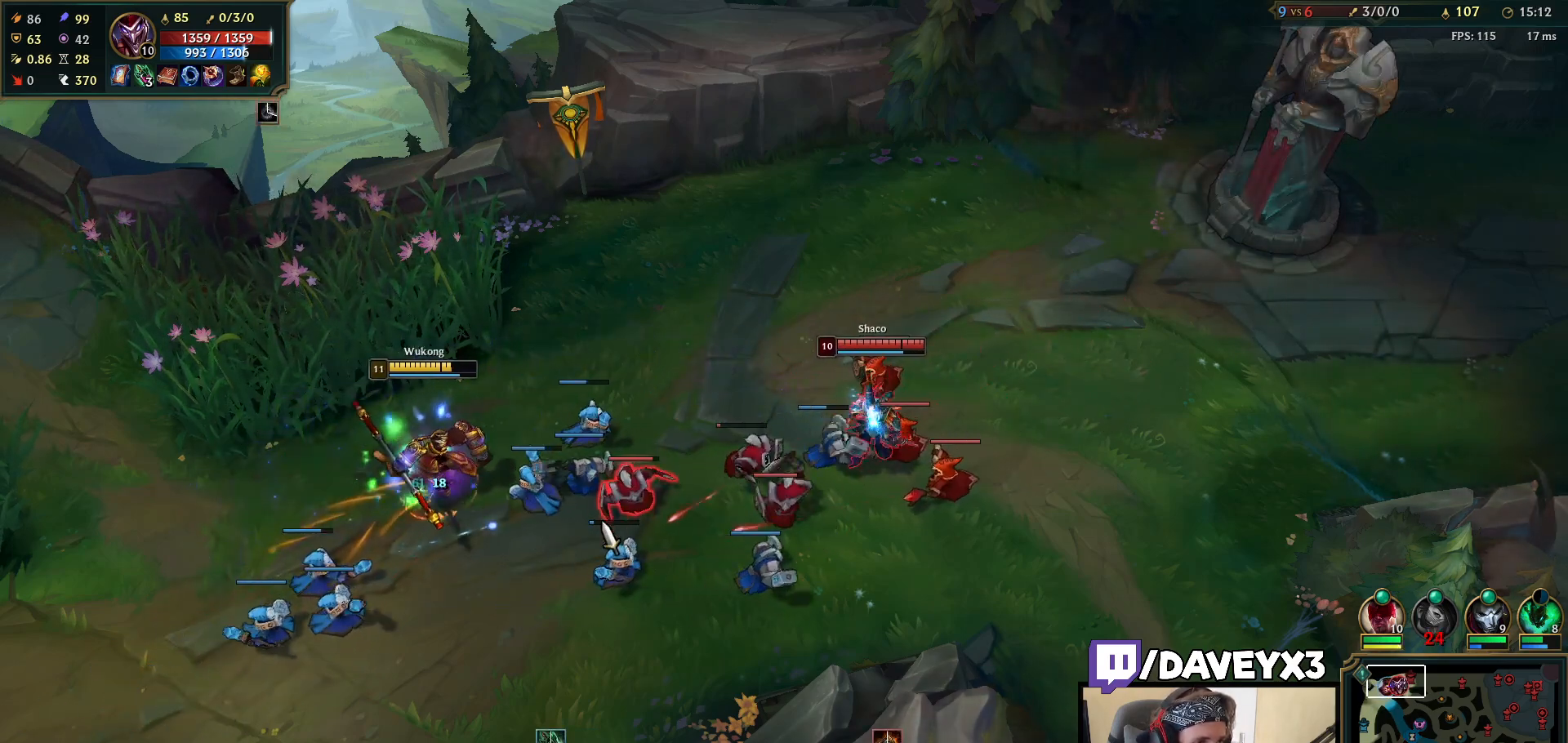
{"keys": [], "mouse": ["right"], "events": [[83, "mouse_left", "up"], [500, "mouse_right", "down"]]}
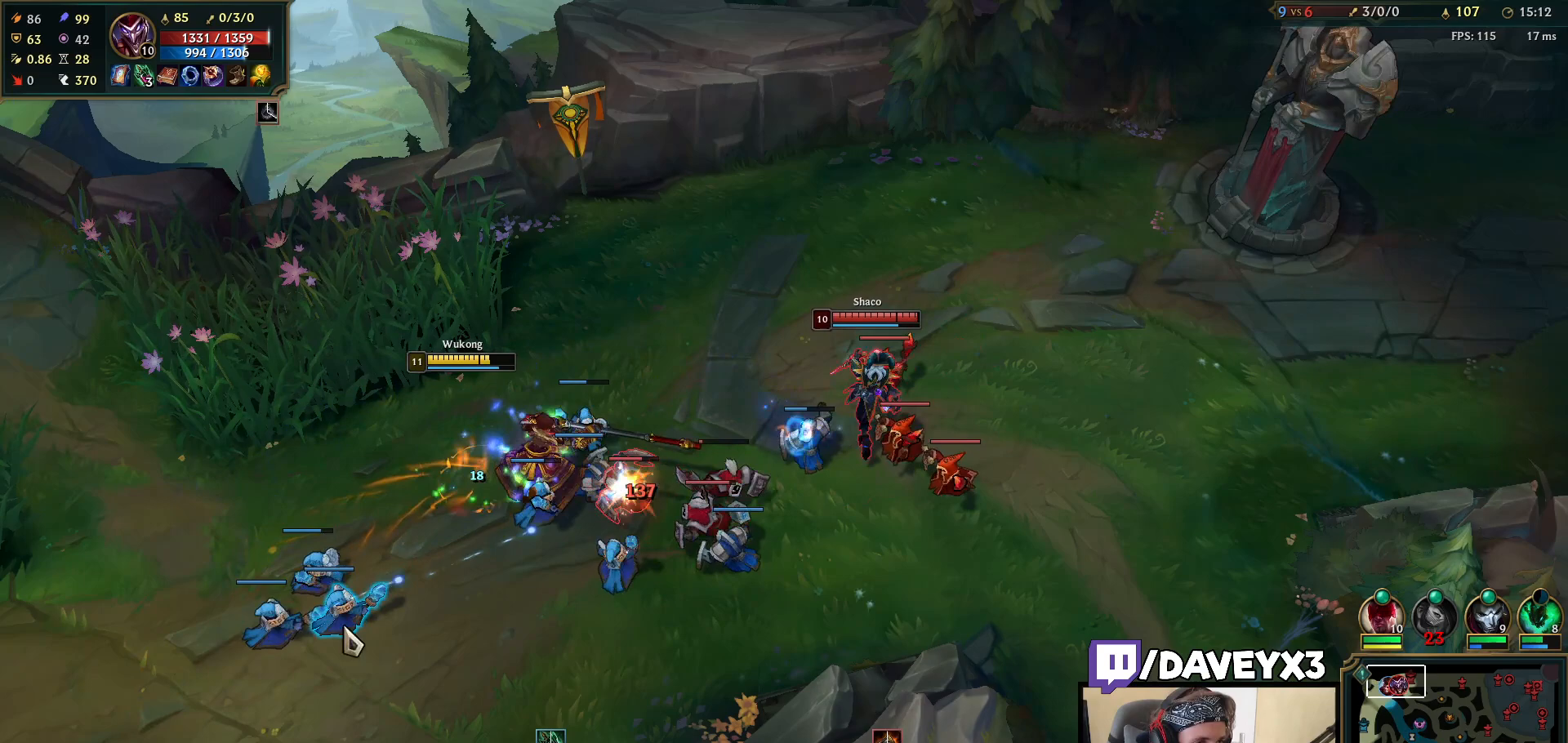
{"keys": [], "mouse": ["left"], "events": [[133, "mouse_right", "up"], [267, "mouse_right", "down"], [367, "mouse_right", "up"], [500, "mouse_left", "down"]]}
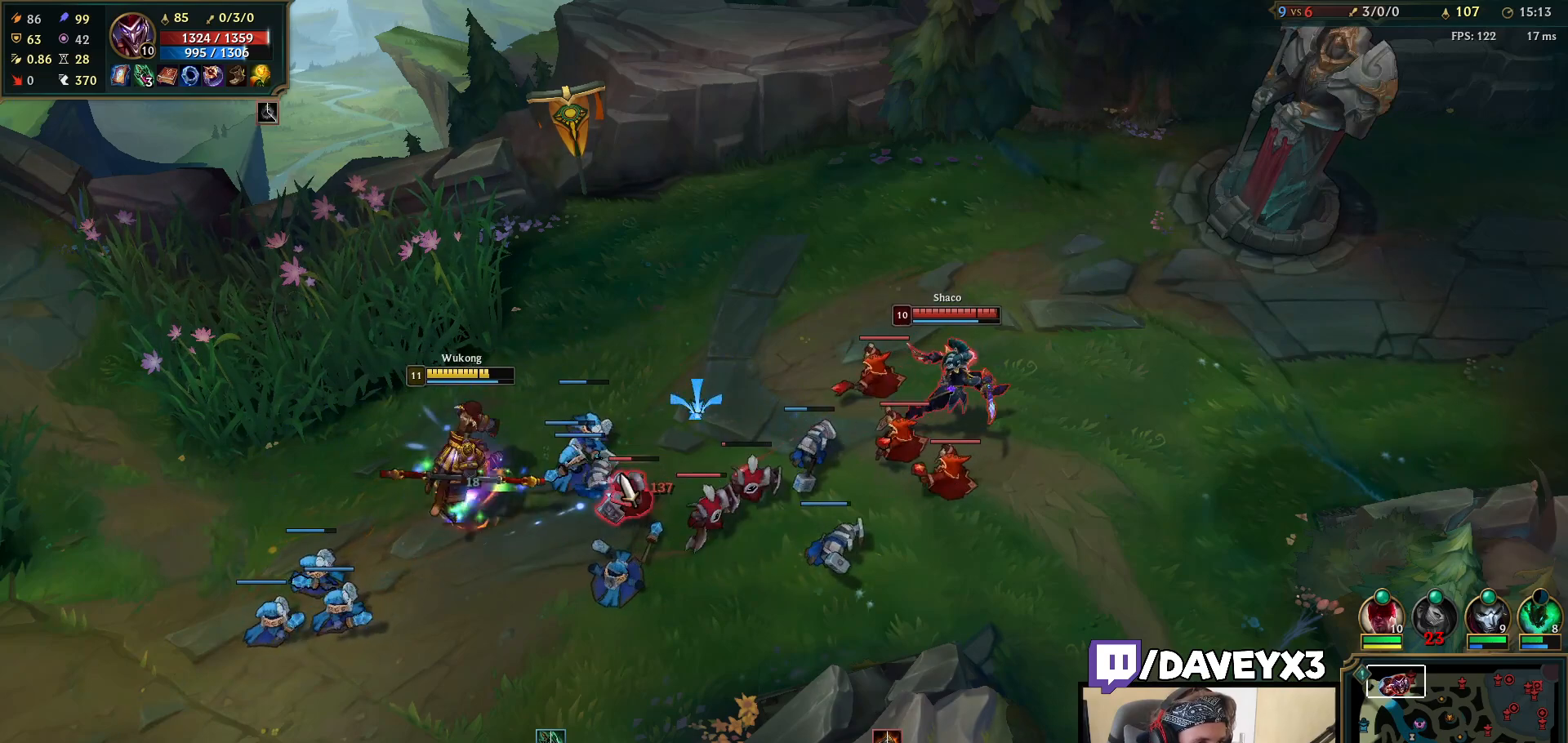
{"keys": [], "mouse": ["right"], "events": [[117, "mouse_left", "up"], [283, "mouse_right", "down"], [400, "mouse_right", "up"], [483, "mouse_right", "down"]]}
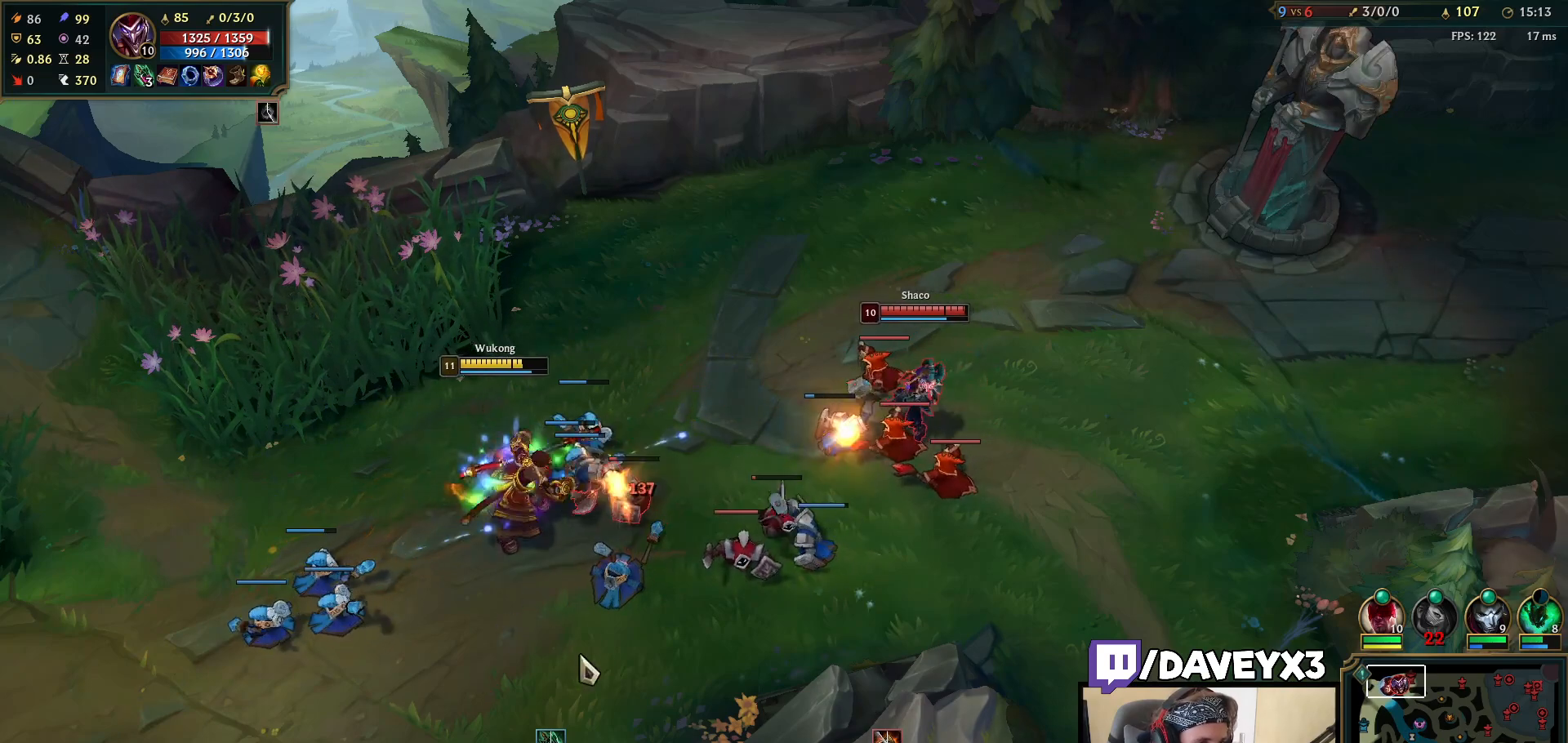
{"keys": [], "mouse": ["left"], "events": [[133, "mouse_right", "up"], [283, "mouse_left", "down"], [417, "mouse_left", "up"], [500, "mouse_left", "down"]]}
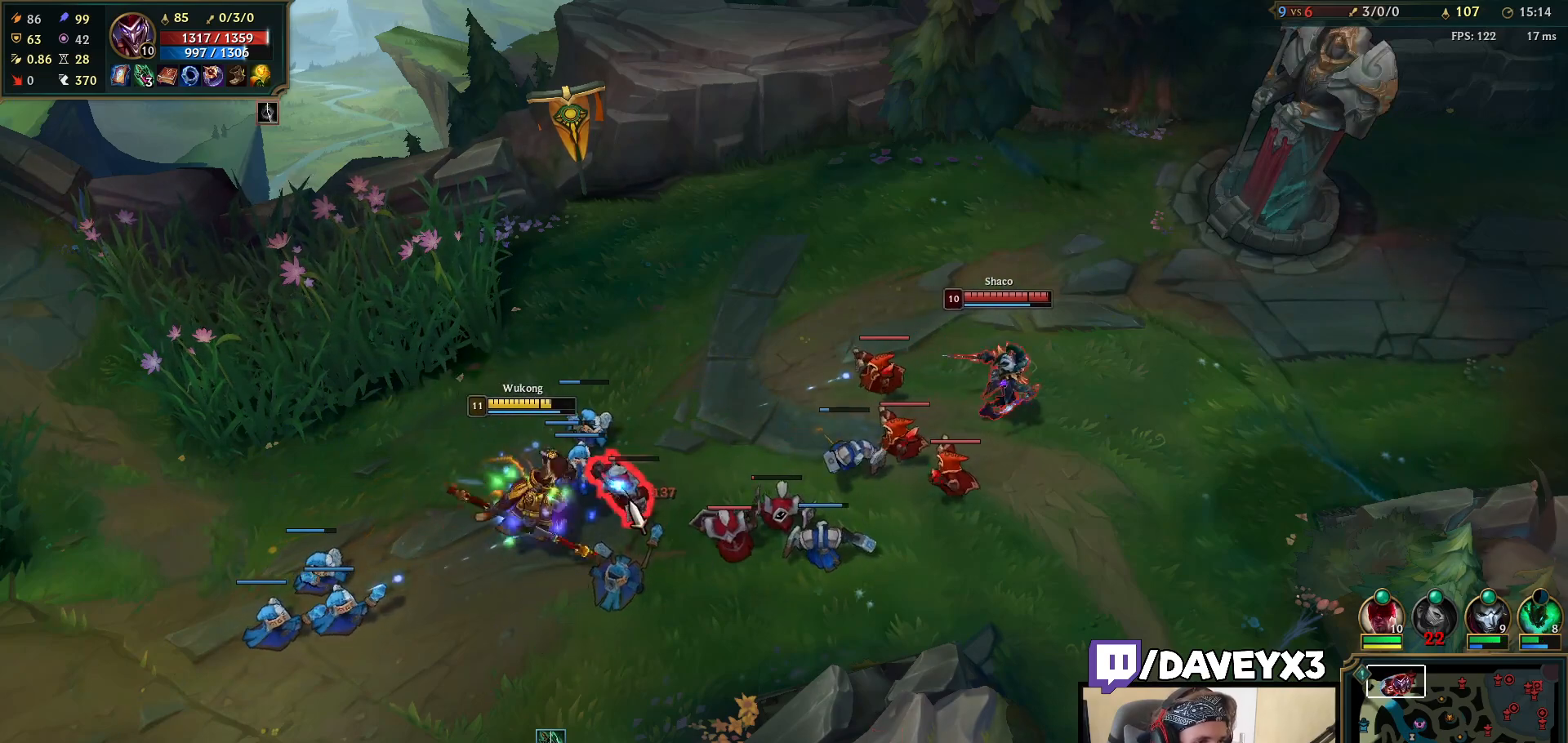
{"keys": [], "mouse": [], "events": [[117, "mouse_left", "up"], [350, "mouse_right", "down"], [450, "mouse_right", "up"]]}
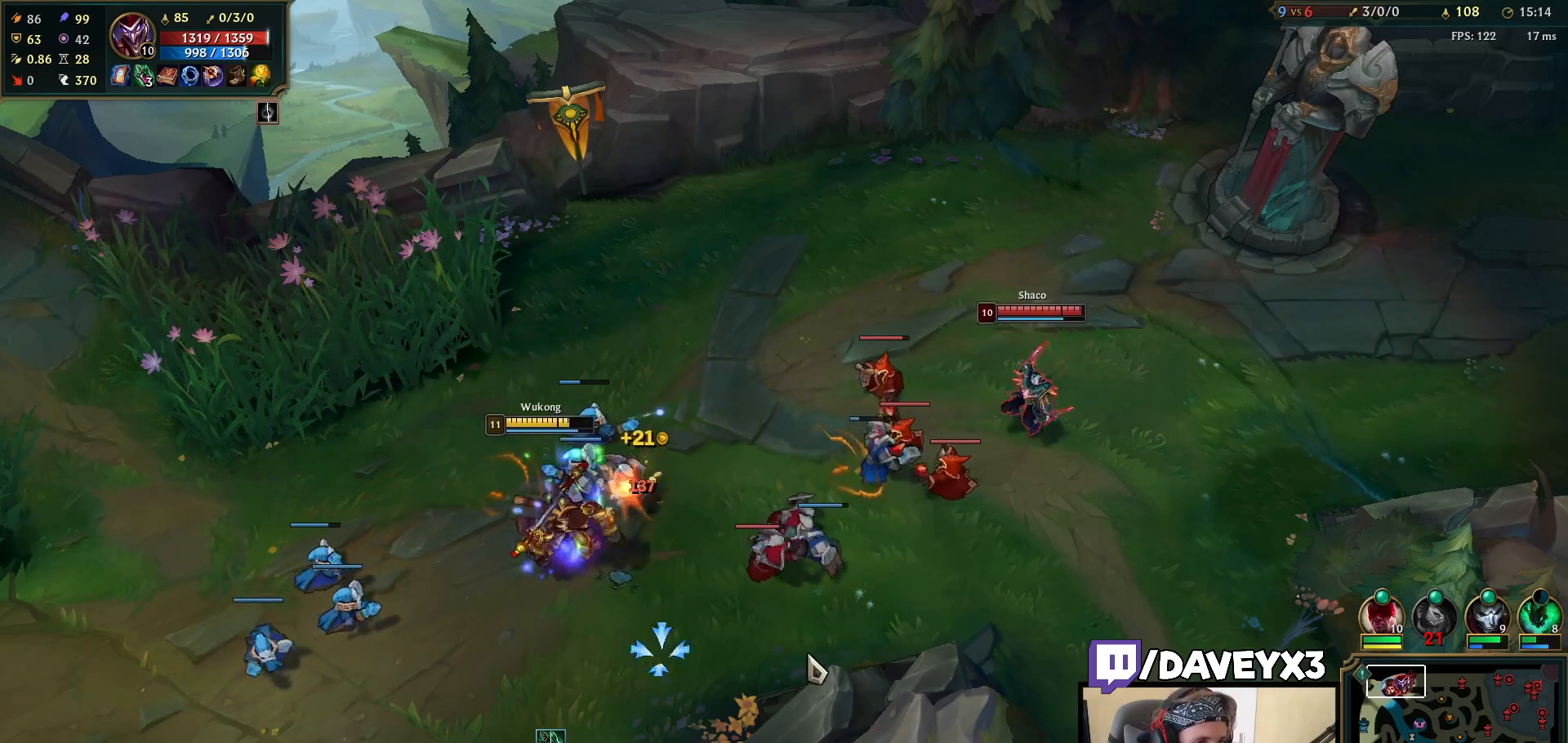
{"keys": [], "mouse": [], "events": [[33, "mouse_right", "down"], [133, "mouse_right", "up"], [233, "mouse_left", "down"], [333, "mouse_left", "up"]]}
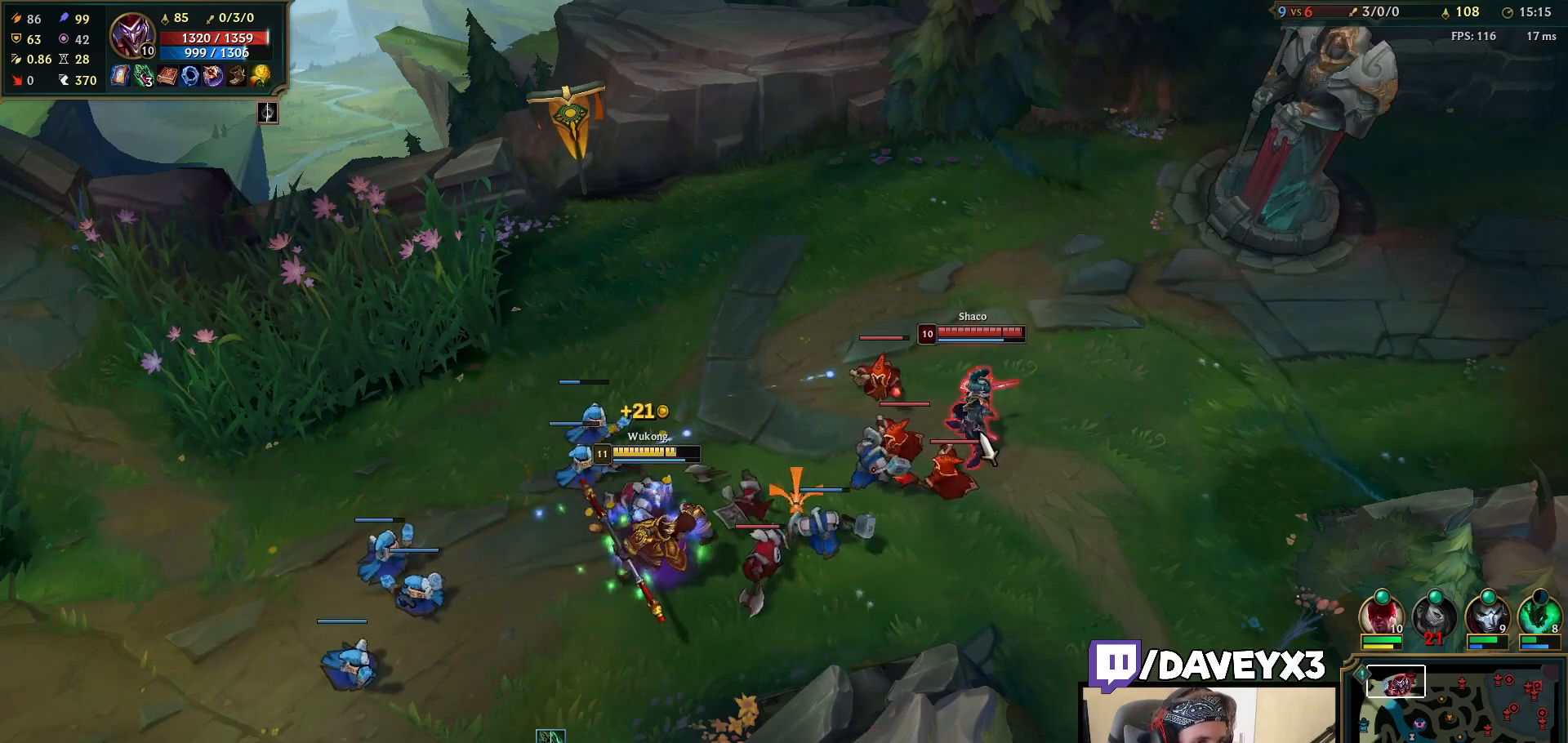
{"keys": [], "mouse": [], "events": [[67, "e", "down"], [67, "mouse_left", "down"], [133, "e", "up"], [167, "mouse_left", "up"], [183, "e", "down"], [217, "mouse_left", "down"], [317, "e", "up"], [350, "mouse_left", "up"], [433, "mouse_left", "down"], [483, "mouse_left", "up"]]}
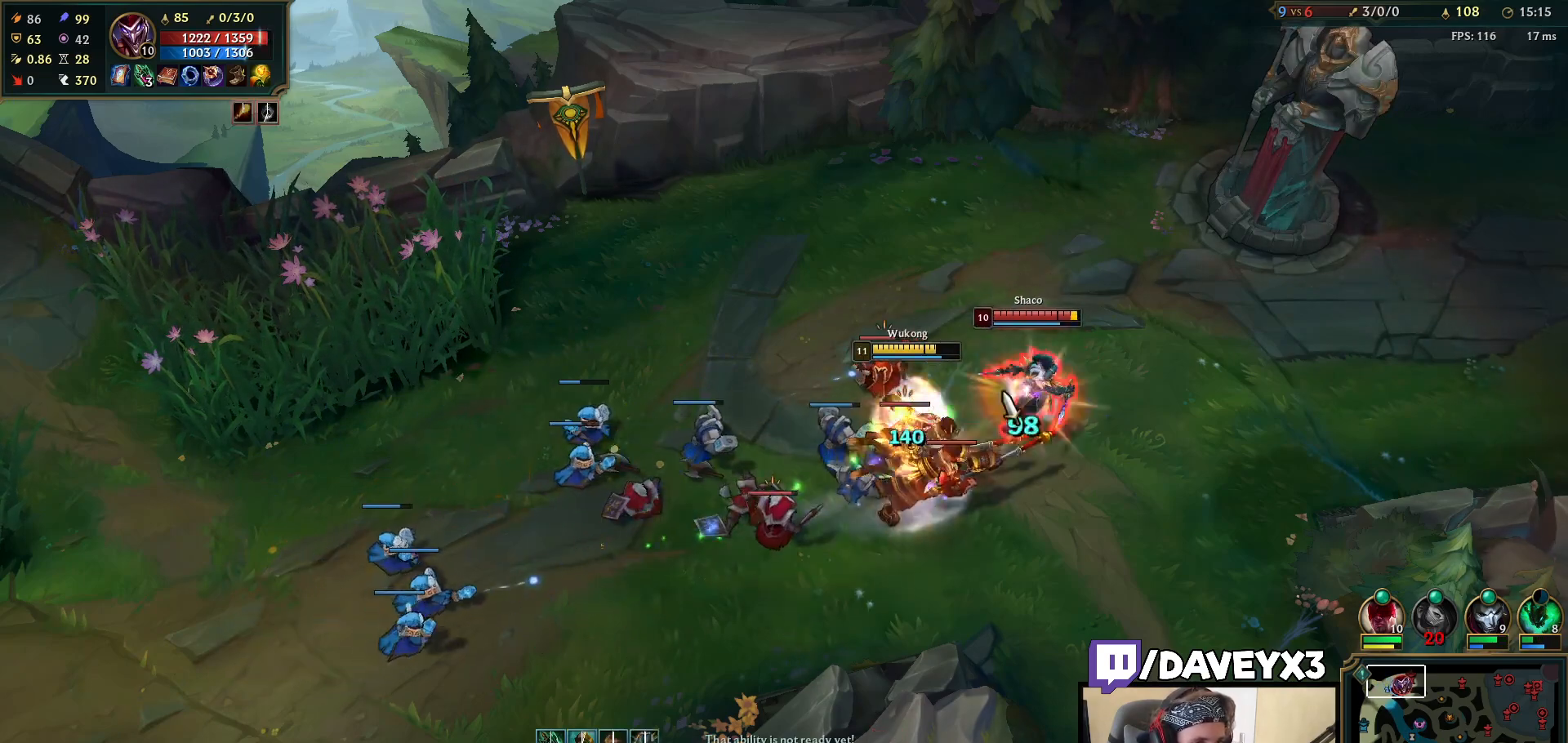
{"keys": ["q"], "mouse": [], "events": [[50, "mouse_left", "down"], [117, "mouse_left", "up"], [183, "mouse_left", "down"], [250, "q", "down"], [267, "mouse_left", "up"], [300, "q", "up"], [367, "q", "down"], [450, "q", "up"], [500, "q", "down"]]}
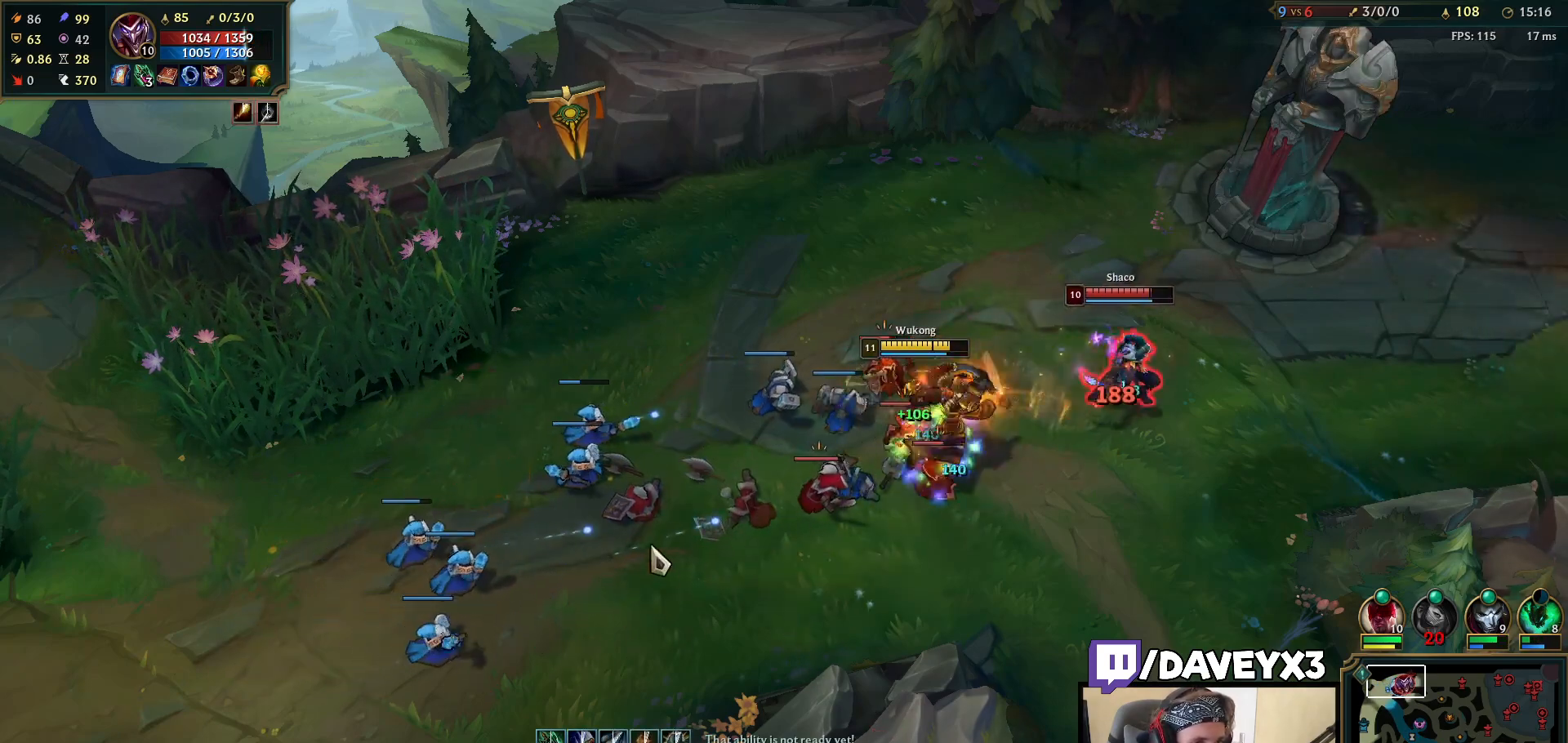
{"keys": ["w"], "mouse": [], "events": [[83, "q", "up"], [100, "mouse_right", "down"], [183, "mouse_right", "up"], [283, "mouse_right", "down"], [400, "mouse_right", "up"], [500, "w", "down"]]}